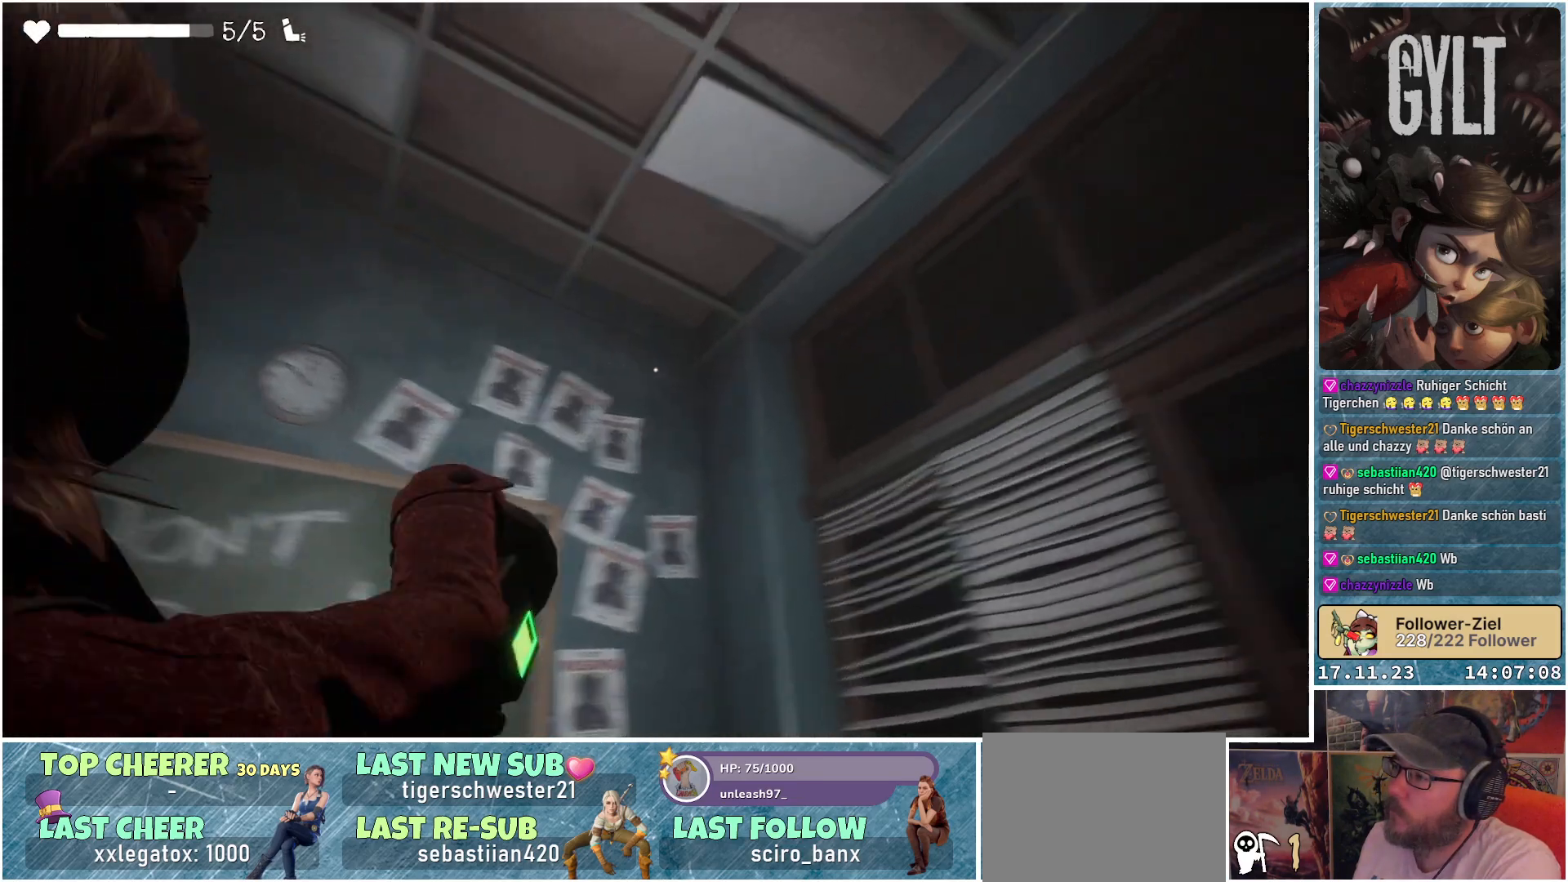
Gameplay with a controller (Xbox layout); each line is a JSON object with the inputs held at the frame after it. "events" lists button and stick changes between this image and that frame as [ms after this image, input, new state], when the widget could be followed in between.
{"buttons": ["L2"], "left_stick": "left", "right_stick": "right", "events": []}
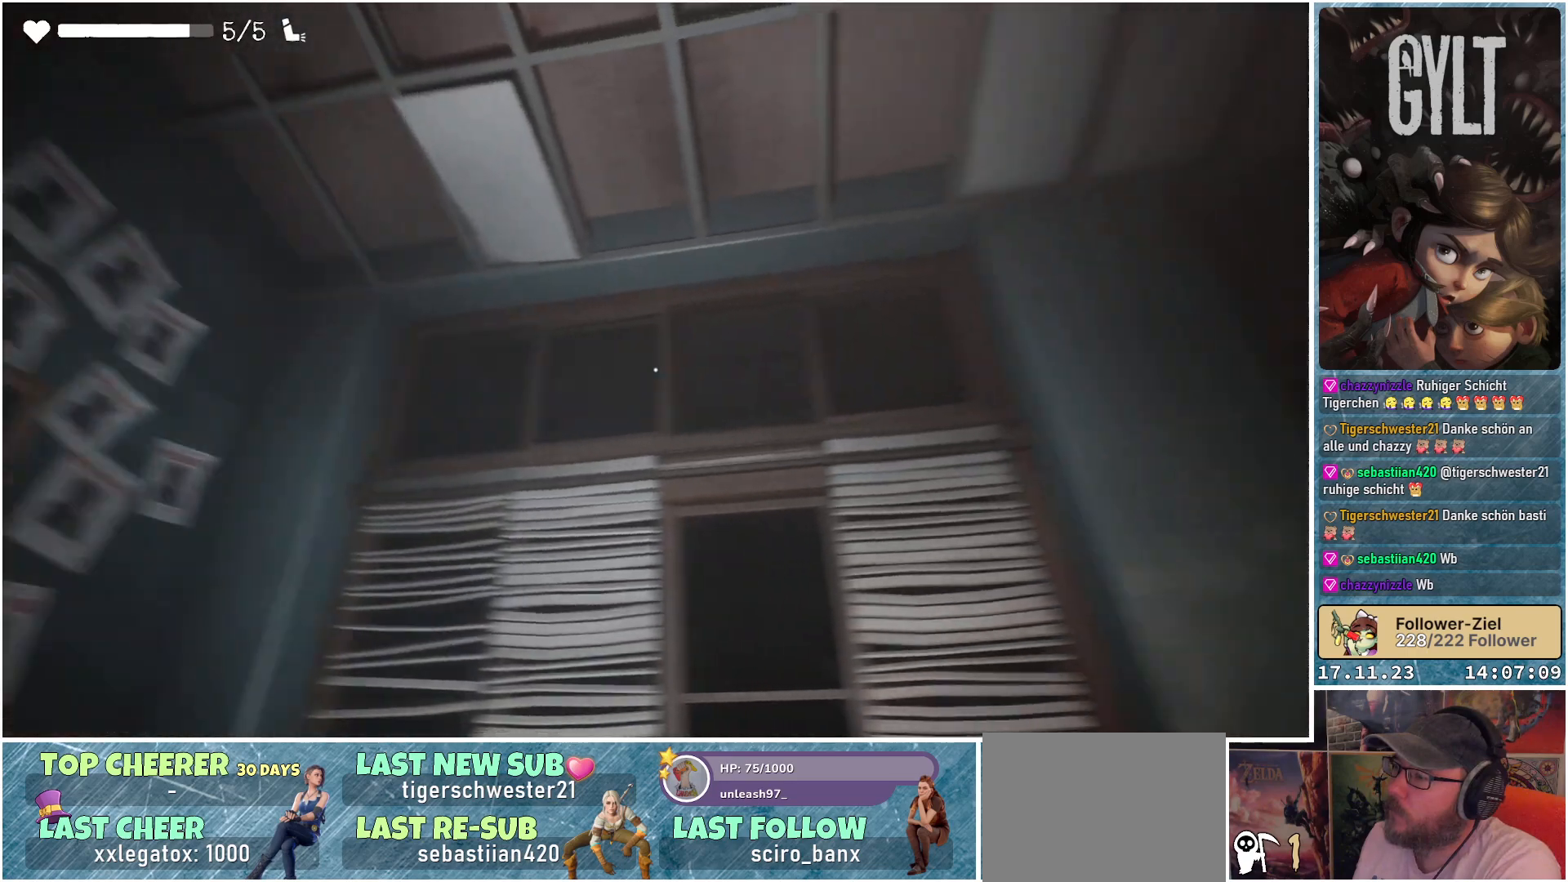
{"buttons": ["L2"], "left_stick": "left", "right_stick": "down-right", "events": [[350, "right_stick", "down-right"]]}
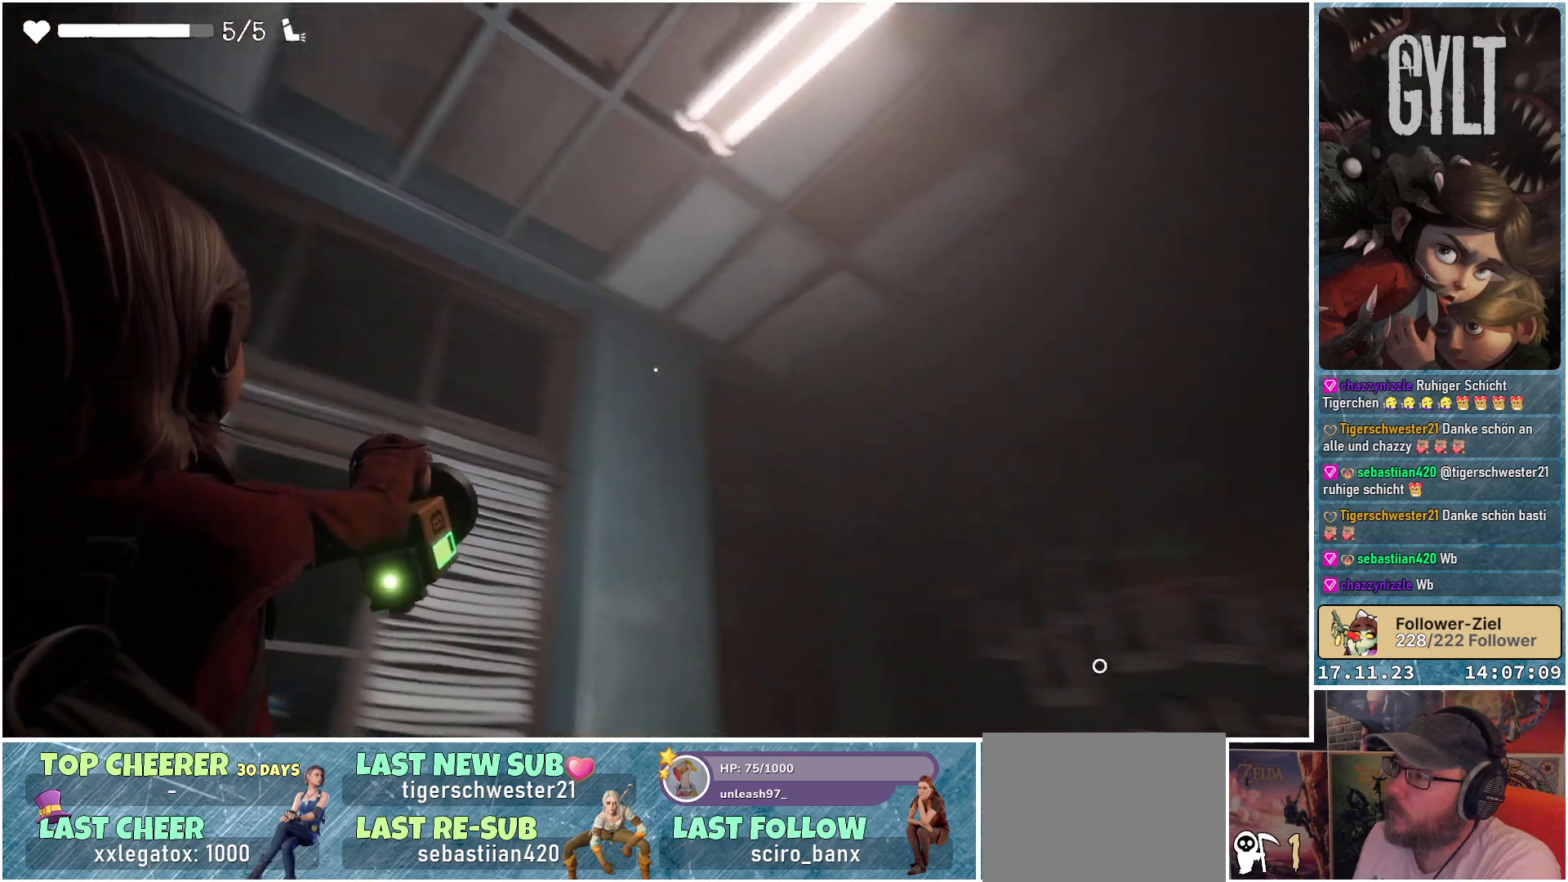
{"buttons": ["L2"], "left_stick": "center", "right_stick": "down-right", "events": [[17, "left_stick", "center"]]}
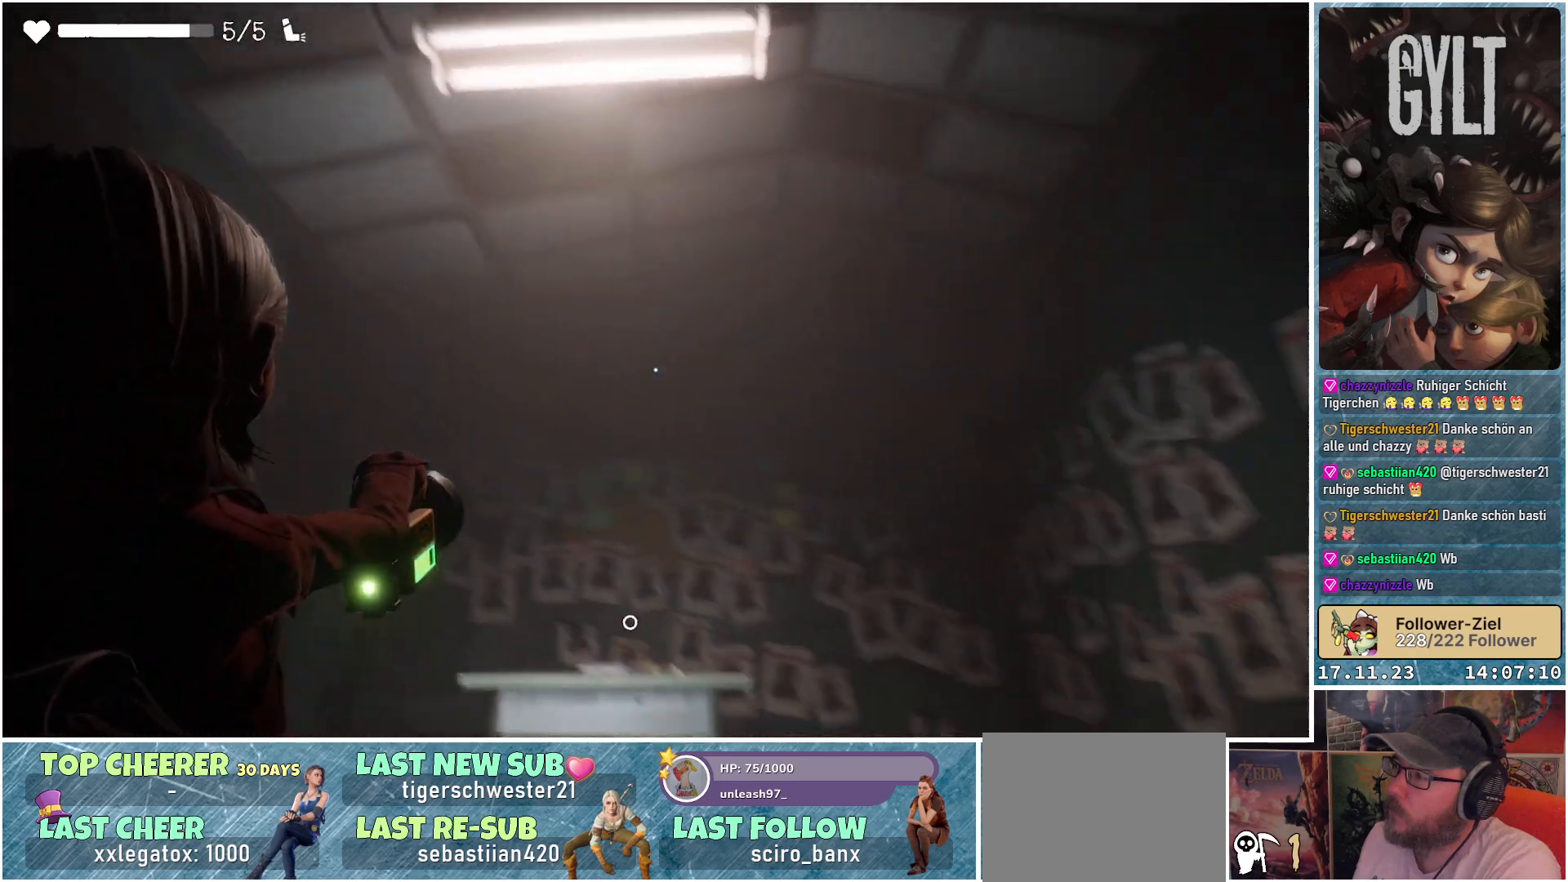
{"buttons": [], "left_stick": "center", "right_stick": "center", "events": [[50, "right_stick", "down"], [217, "right_stick", "center"], [450, "L2", "up"]]}
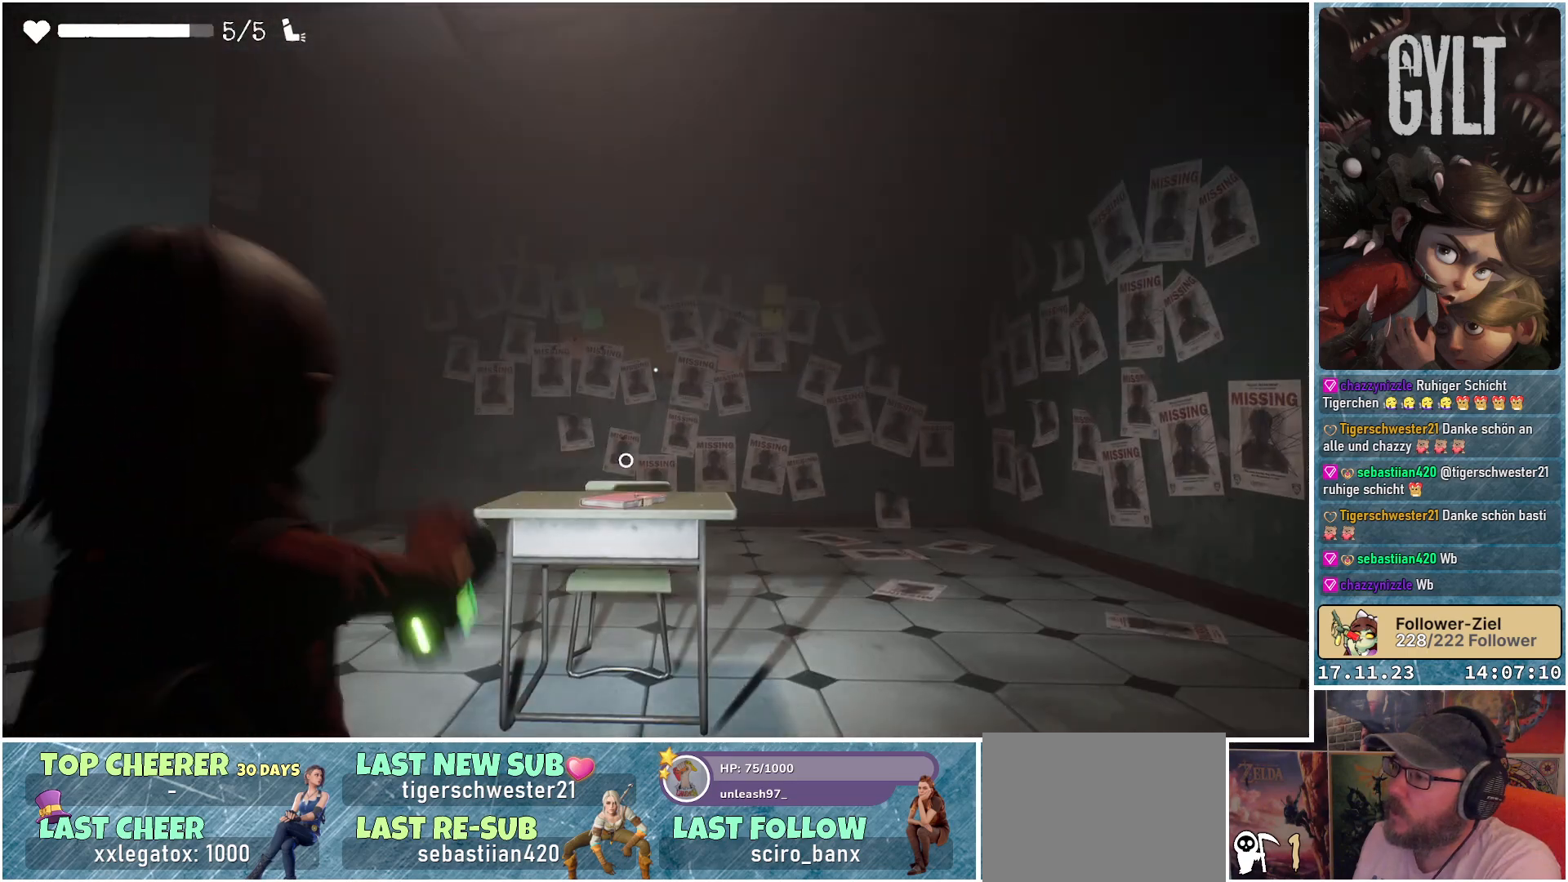
{"buttons": [], "left_stick": "up", "right_stick": "down", "events": [[50, "right_stick", "down"], [67, "left_stick", "up"]]}
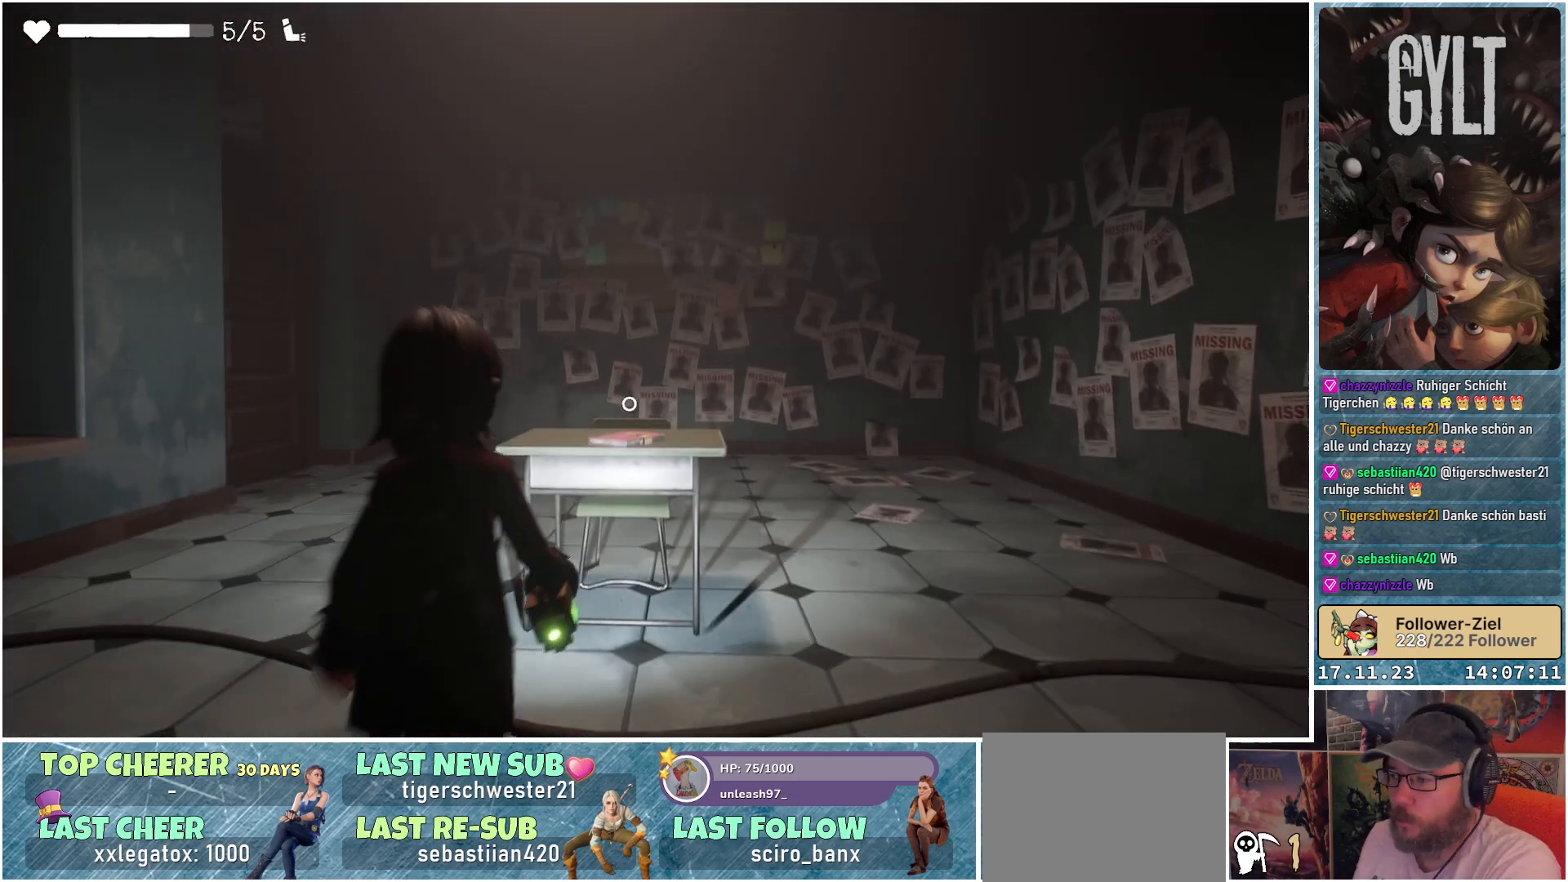
{"buttons": [], "left_stick": "center", "right_stick": "center", "events": [[67, "right_stick", "center"], [267, "right_stick", "down-left"], [367, "right_stick", "center"], [433, "left_stick", "center"]]}
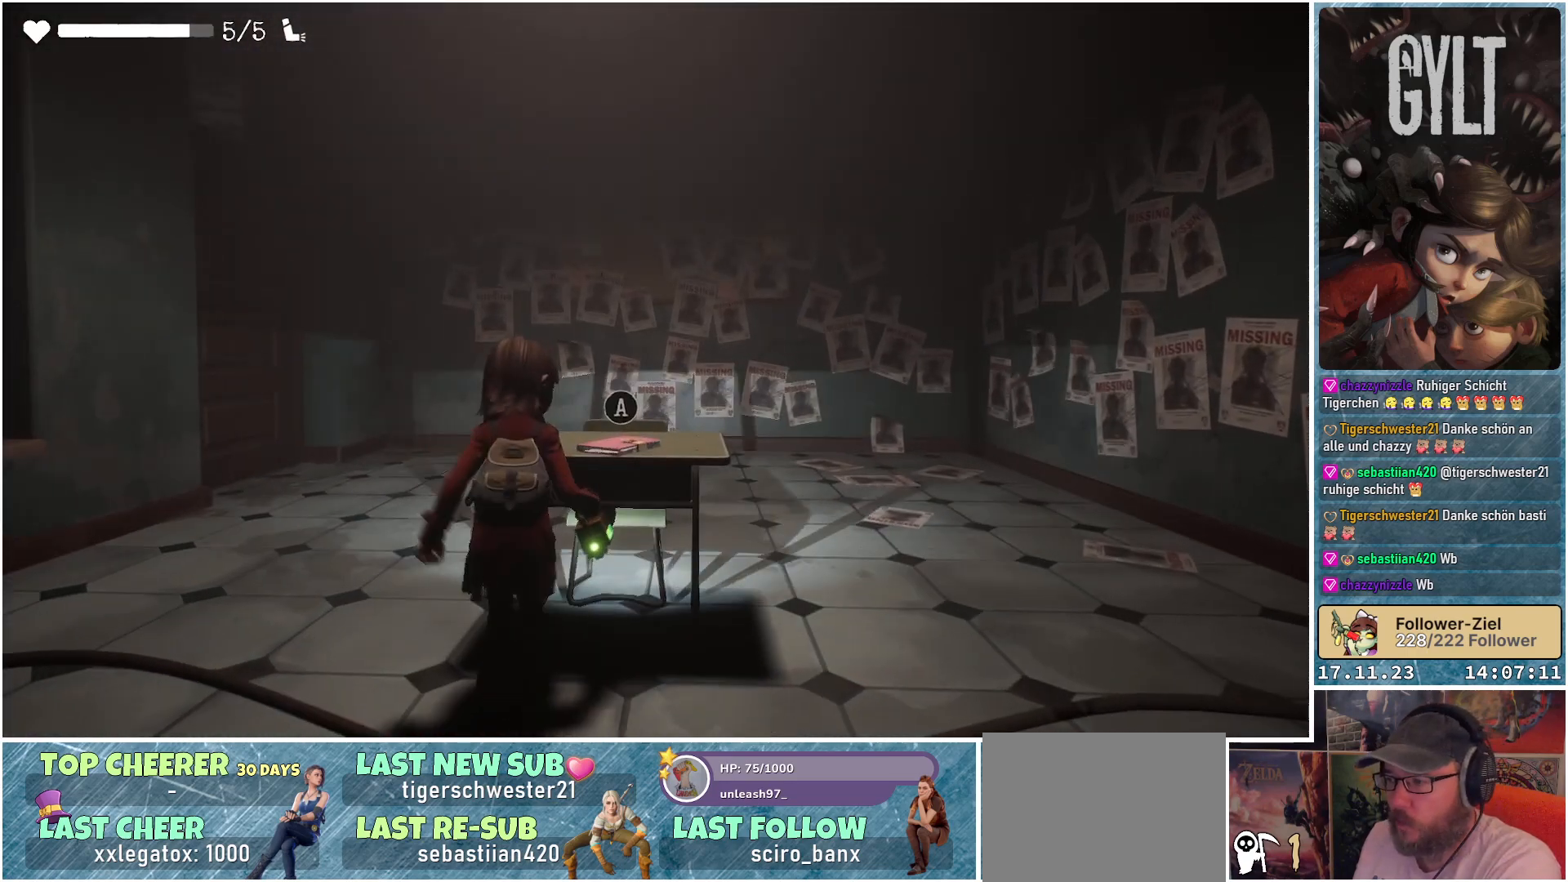
{"buttons": [], "left_stick": "center", "right_stick": "center", "events": [[250, "A", "down"], [333, "A", "up"]]}
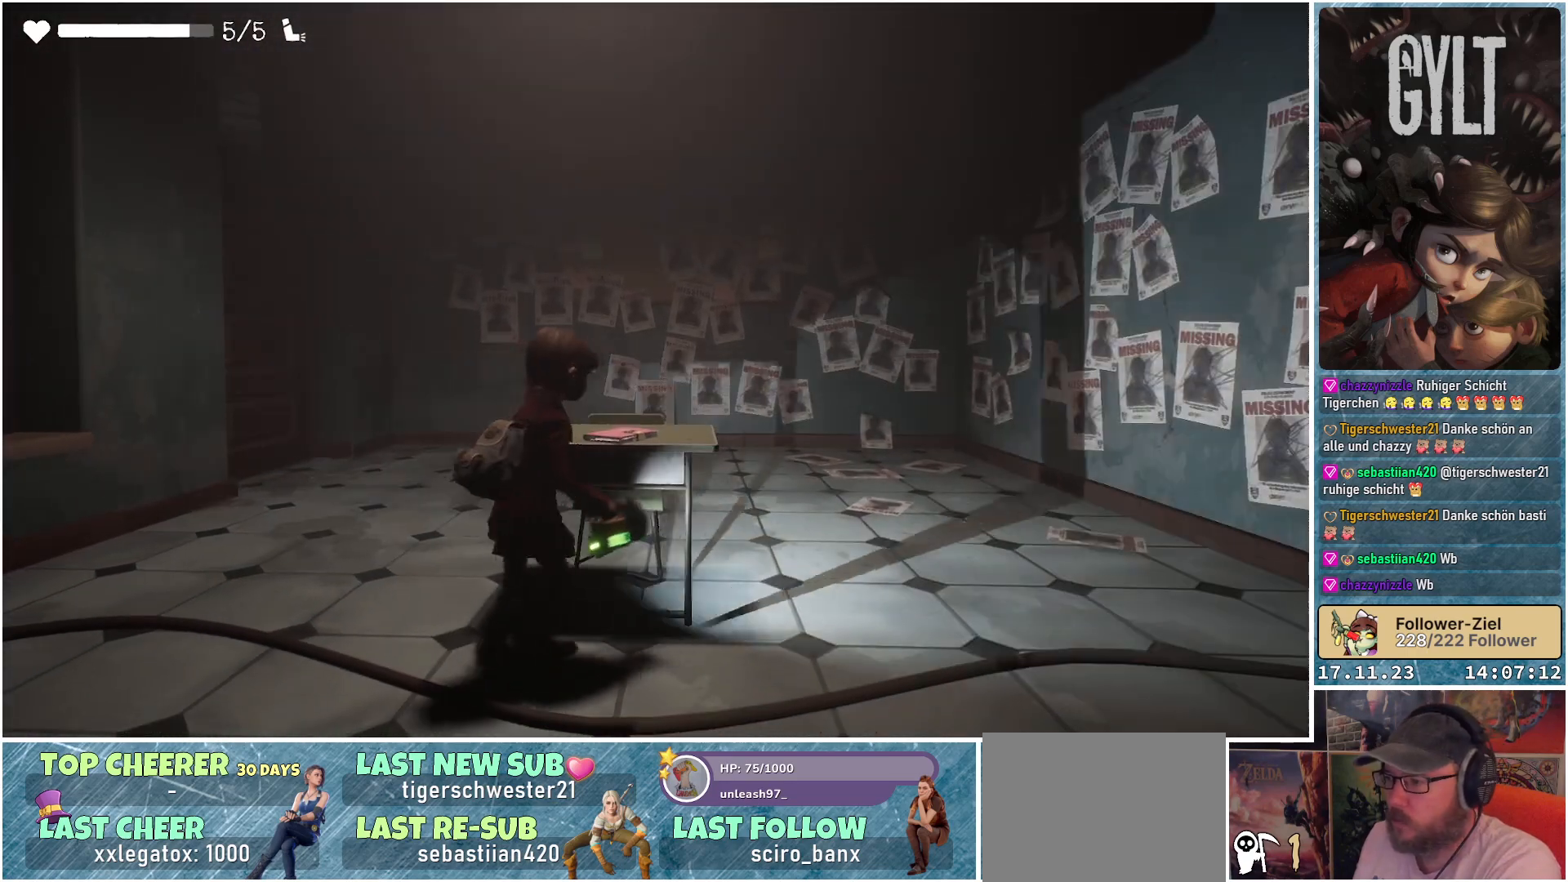
{"buttons": [], "left_stick": "center", "right_stick": "center", "events": []}
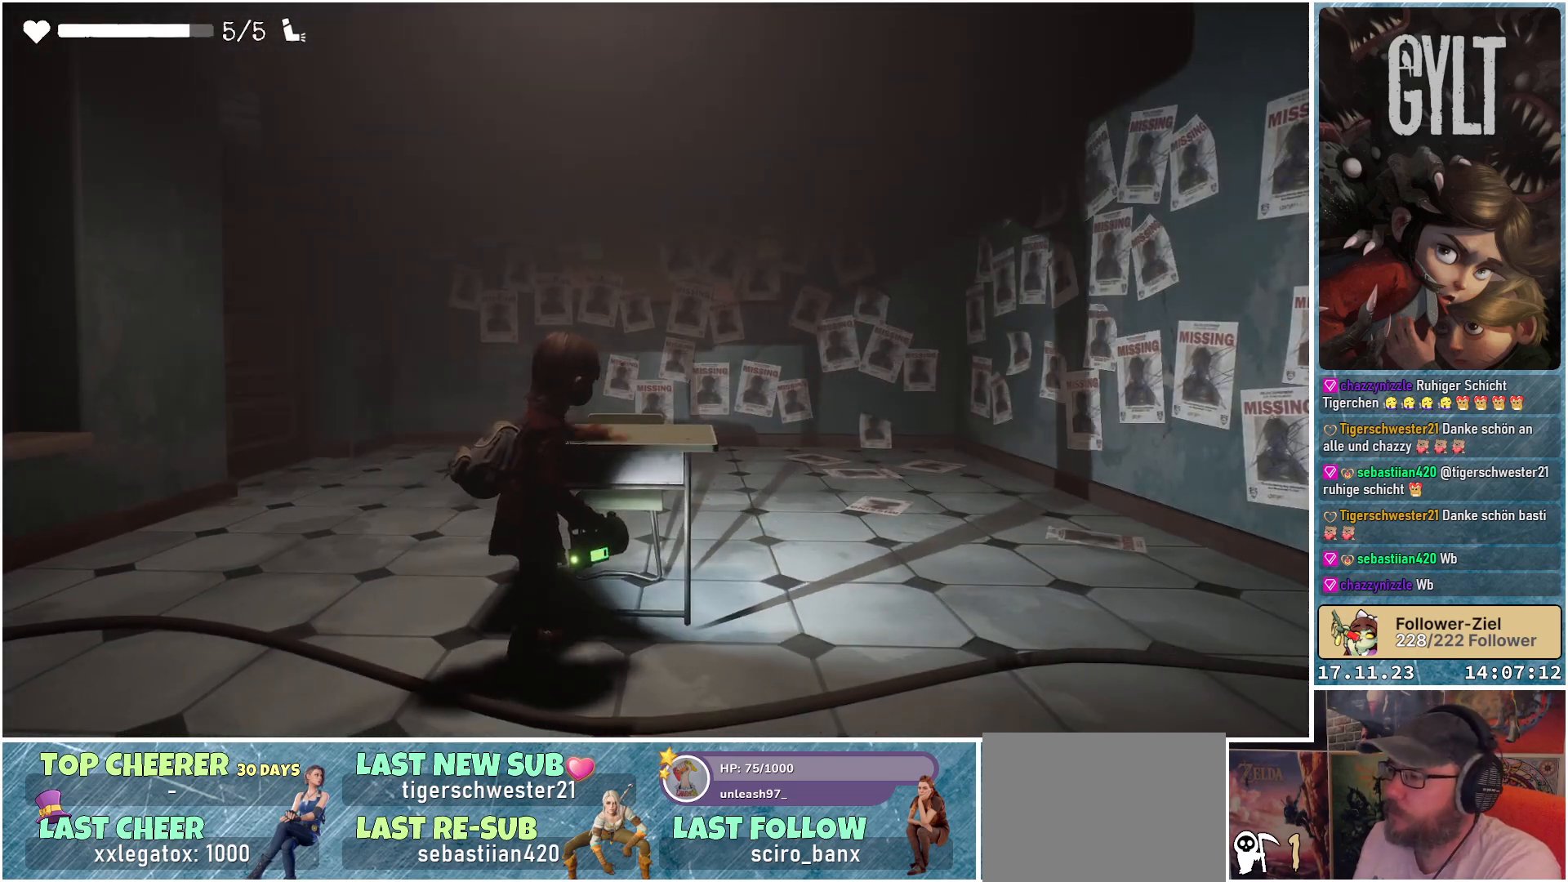
{"buttons": [], "left_stick": "center", "right_stick": "center", "events": []}
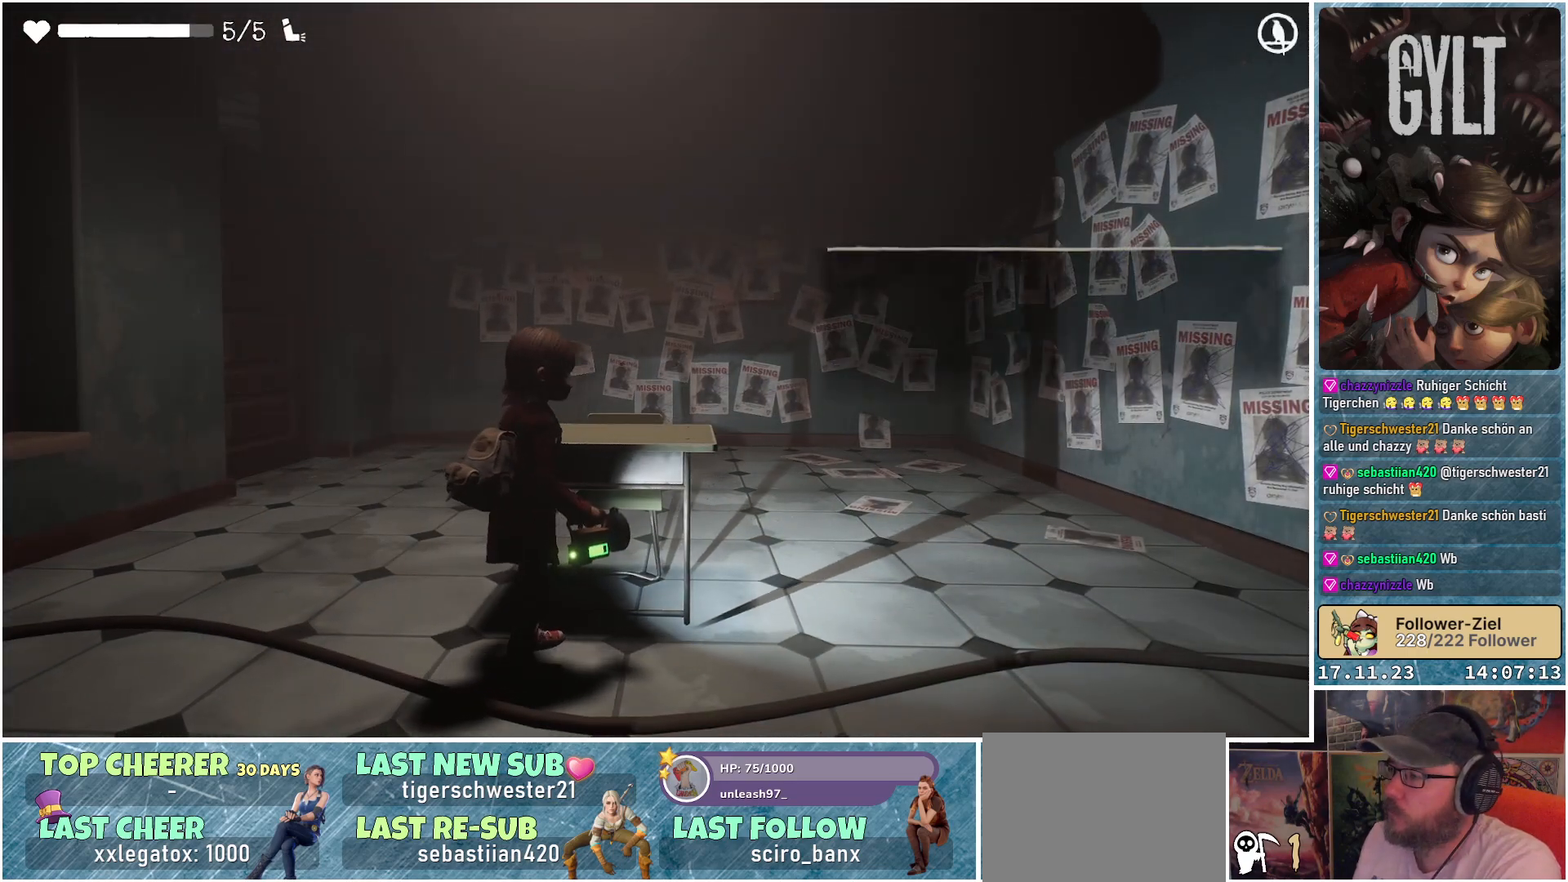
{"buttons": [], "left_stick": "center", "right_stick": "center", "events": []}
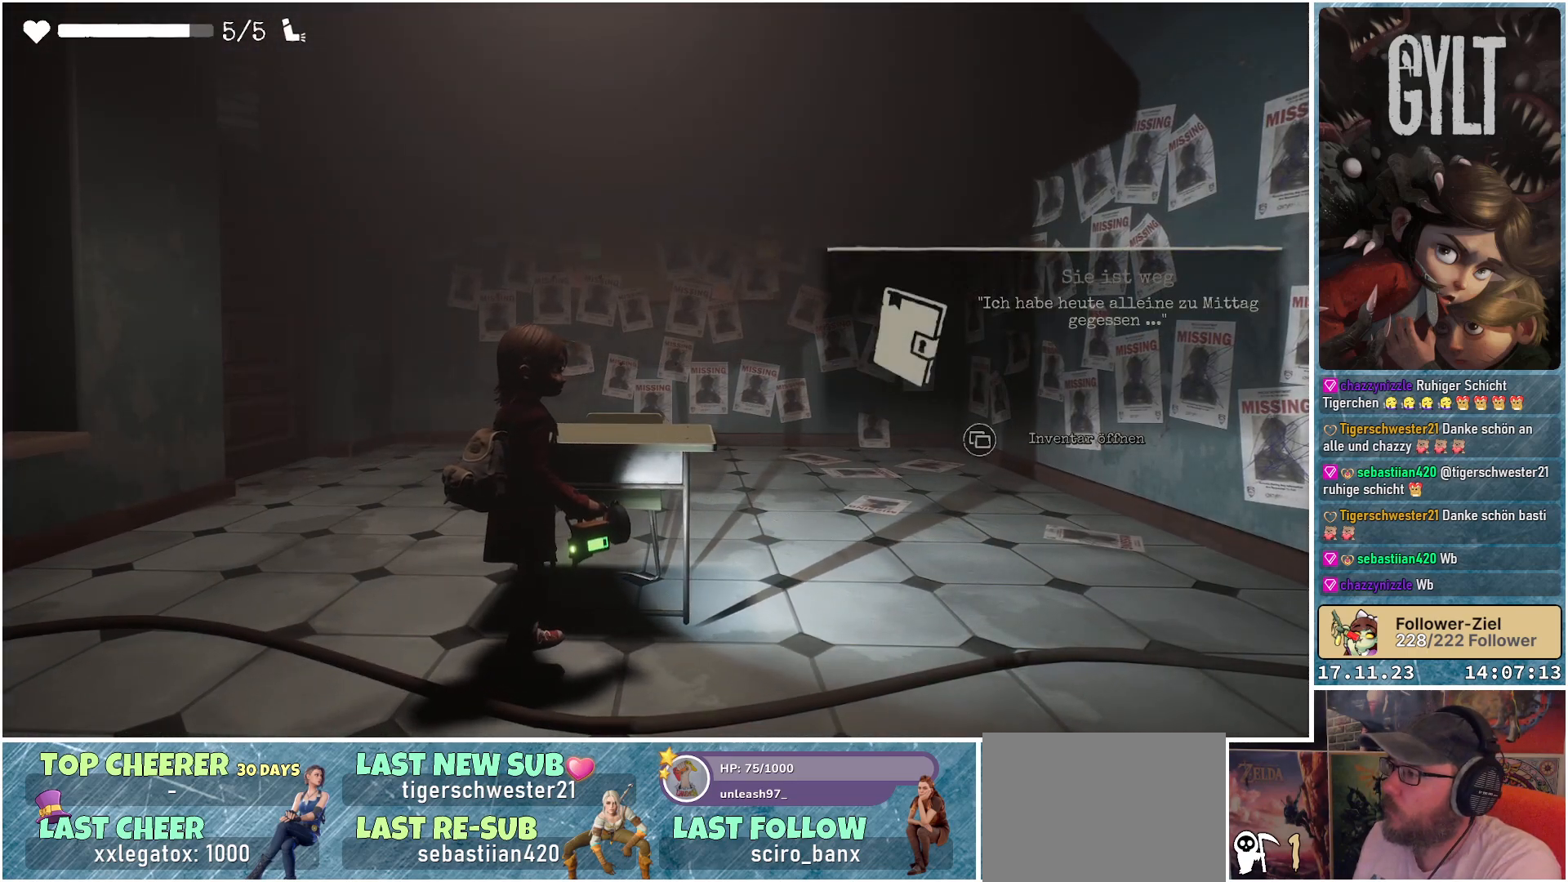
{"buttons": [], "left_stick": "center", "right_stick": "center", "events": []}
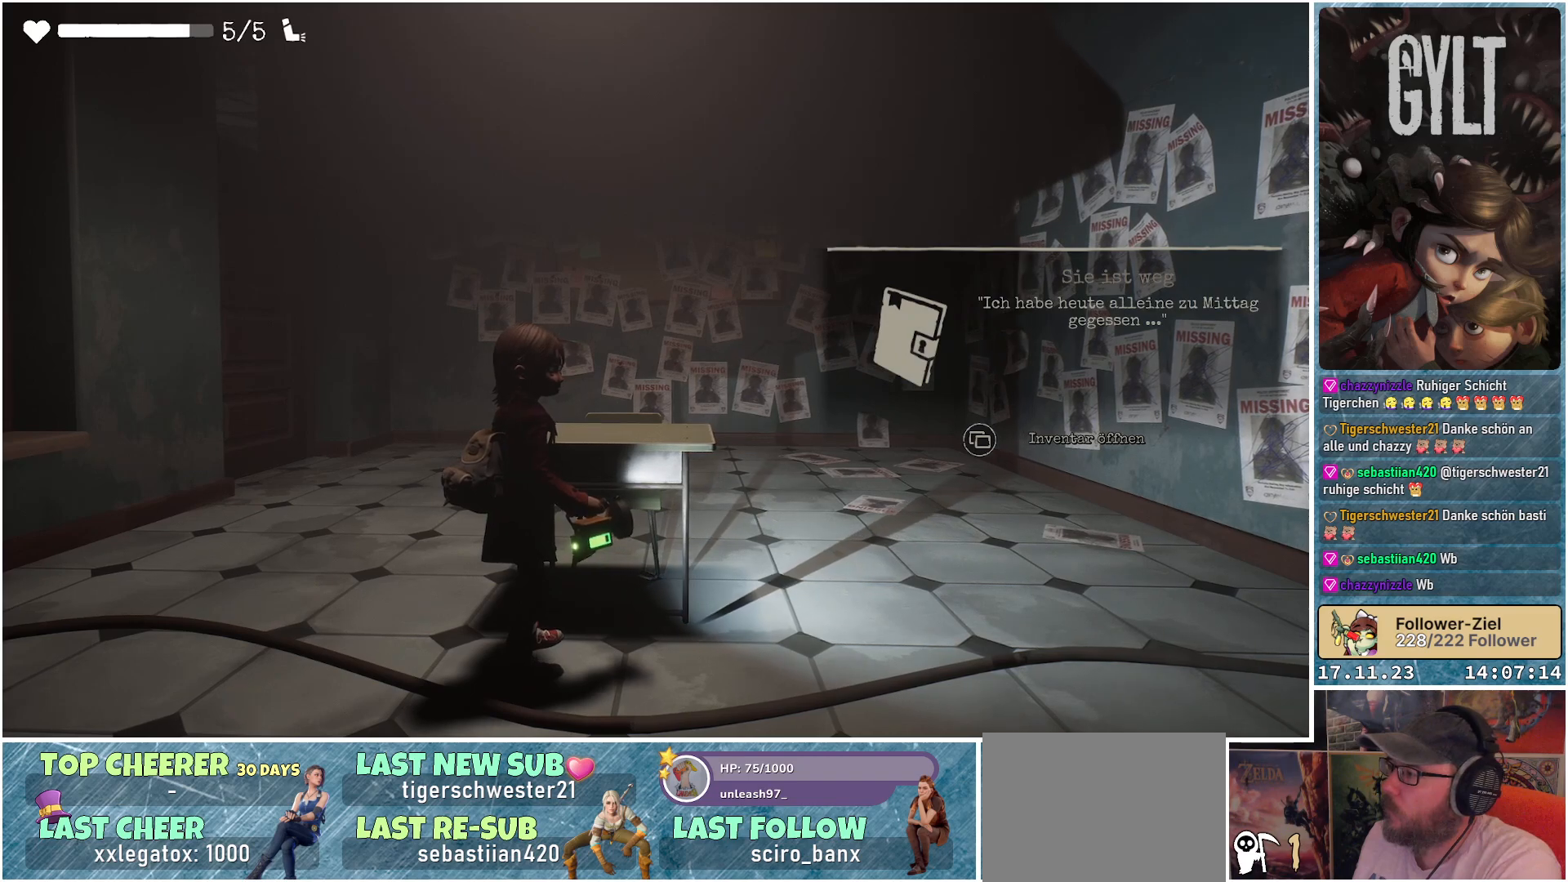
{"buttons": [], "left_stick": "center", "right_stick": "center", "events": [[100, "SELECT", "down"], [233, "SELECT", "up"]]}
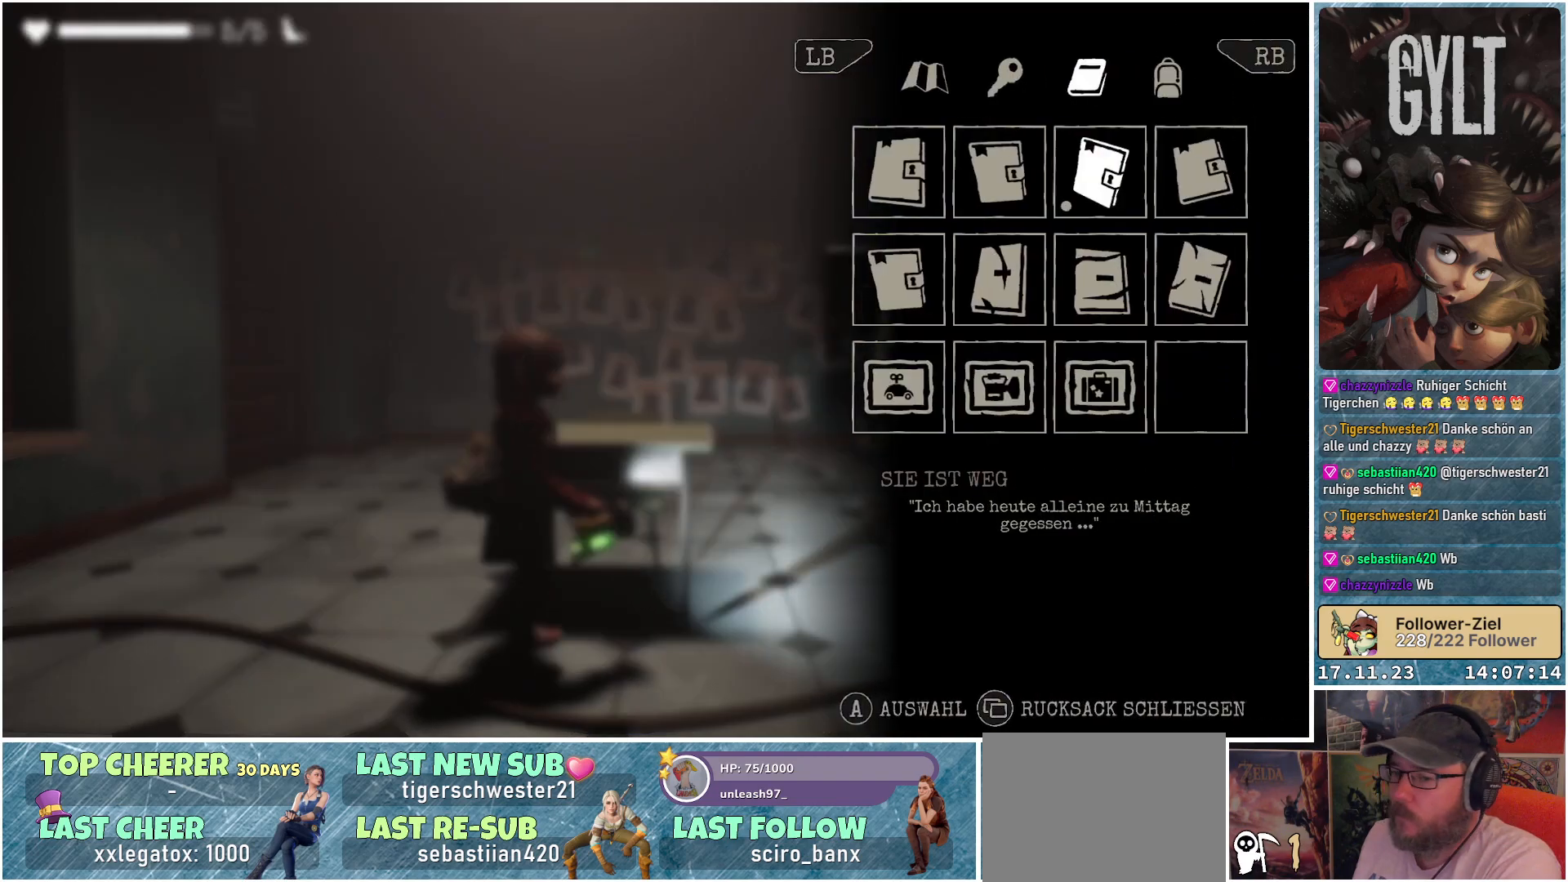
{"buttons": [], "left_stick": "center", "right_stick": "center", "events": []}
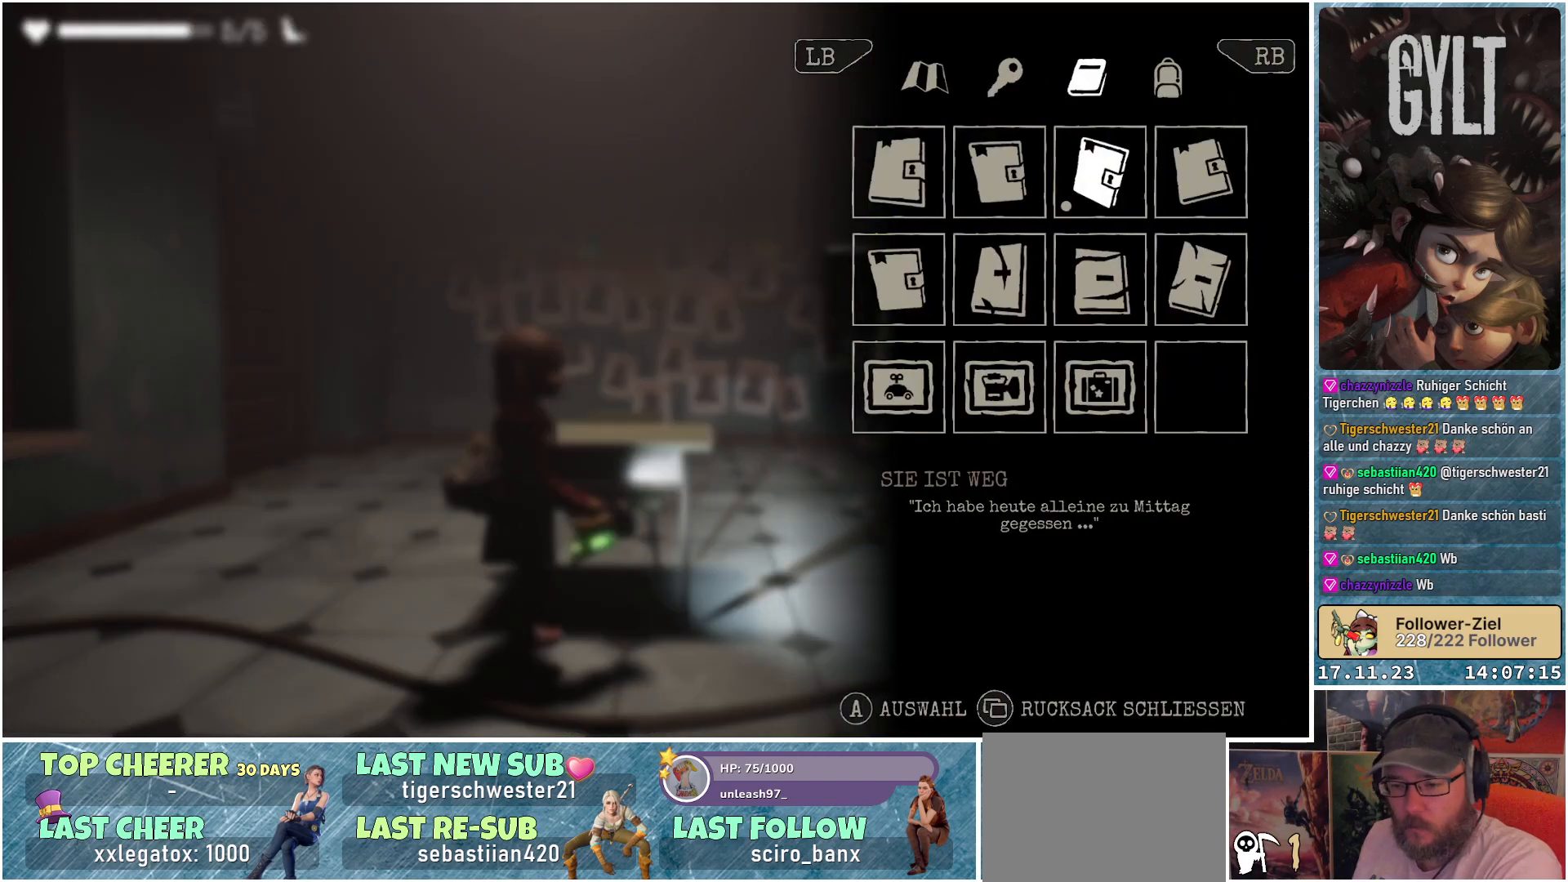
{"buttons": [], "left_stick": "center", "right_stick": "center", "events": []}
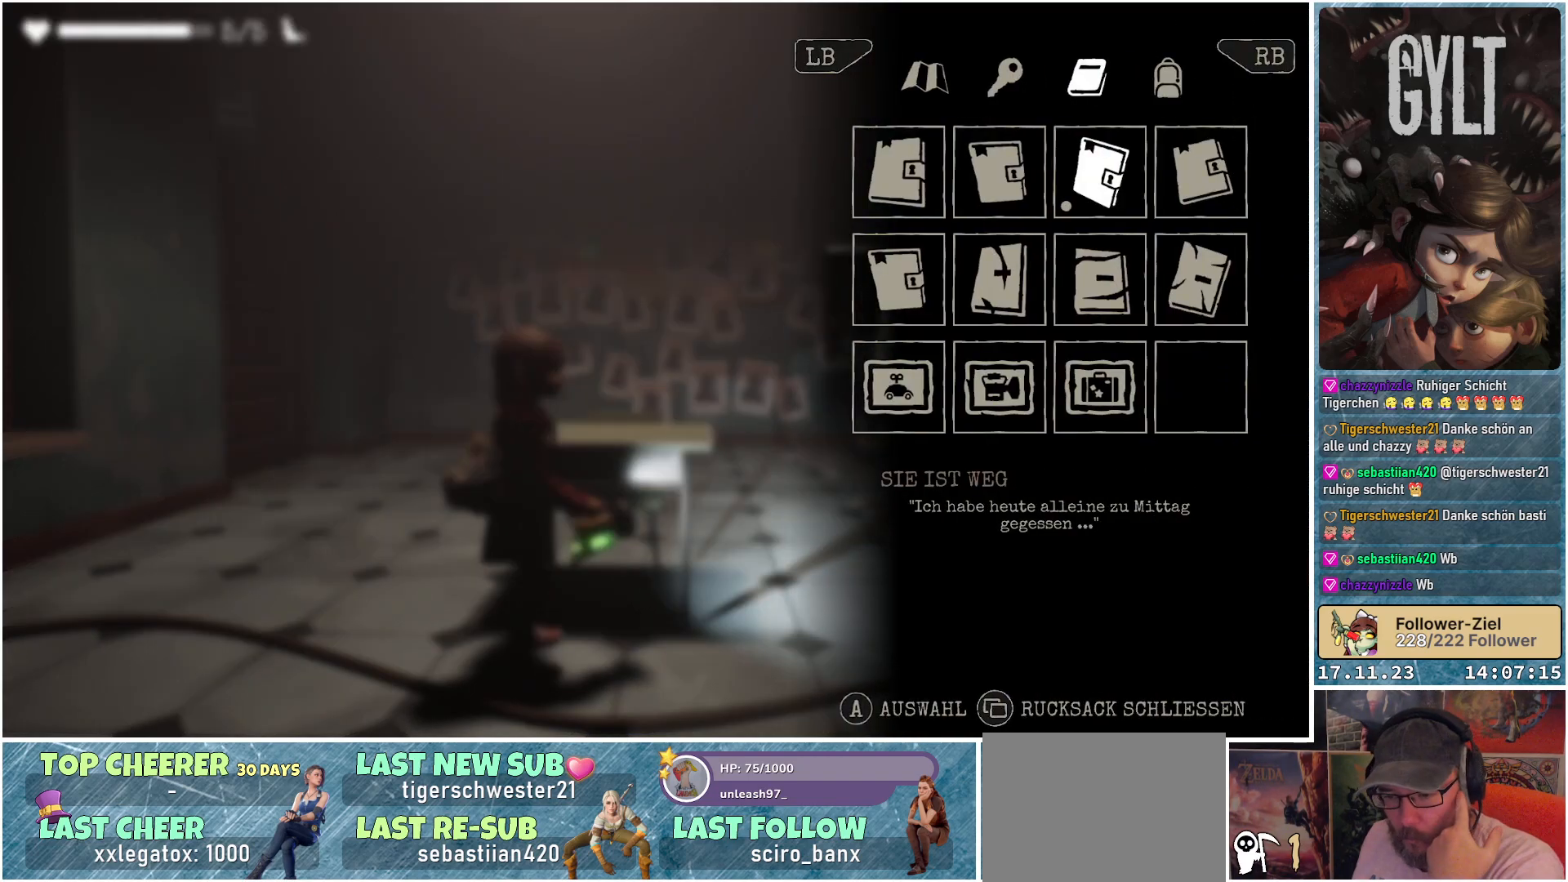
{"buttons": [], "left_stick": "center", "right_stick": "center", "events": []}
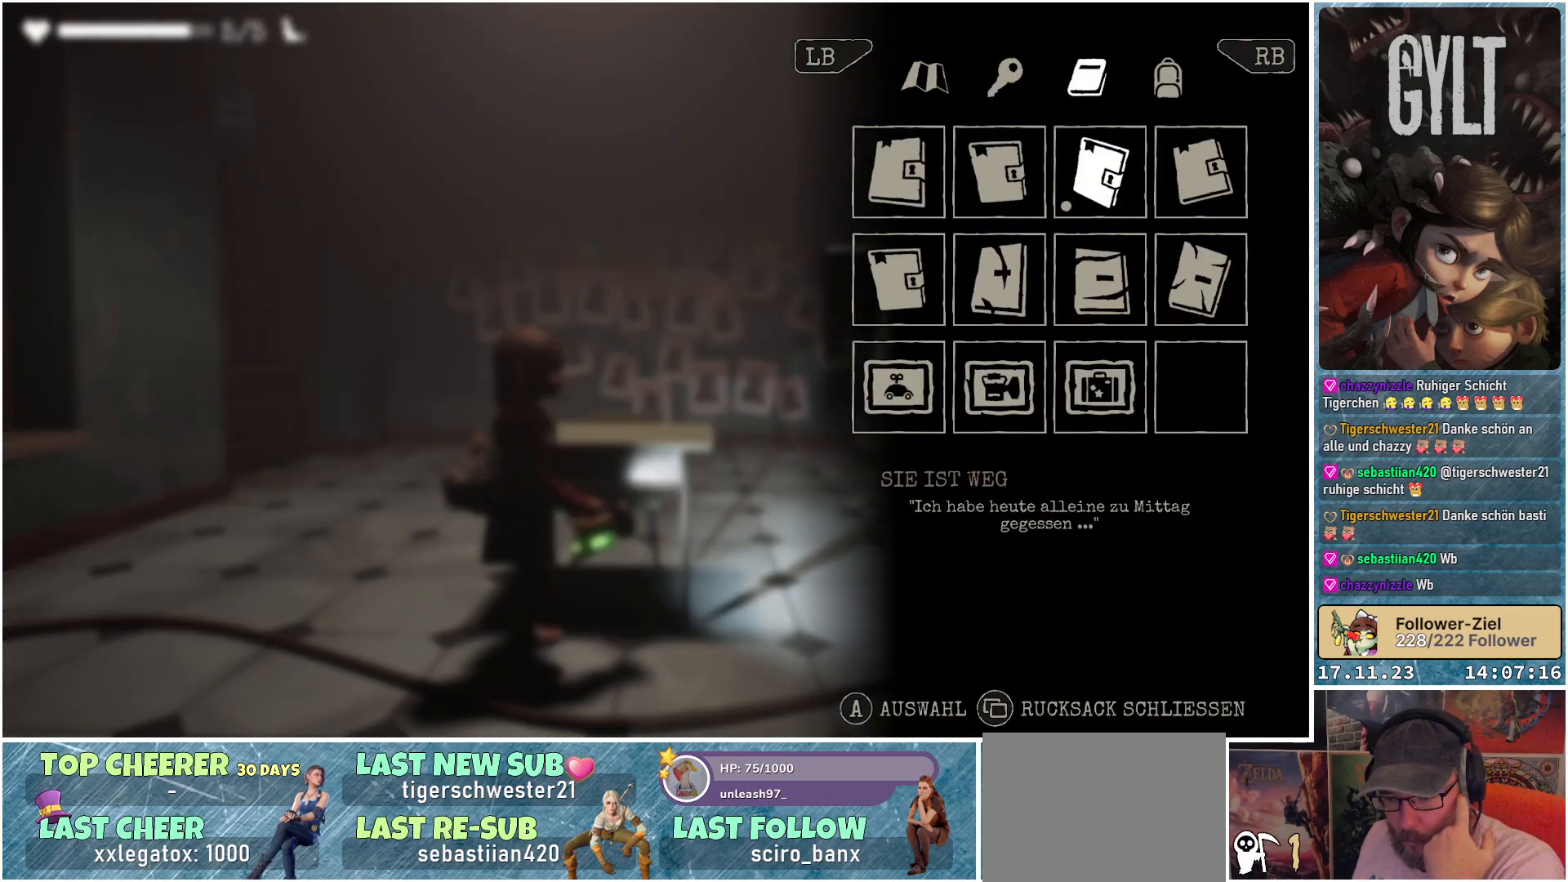
{"buttons": [], "left_stick": "center", "right_stick": "center", "events": []}
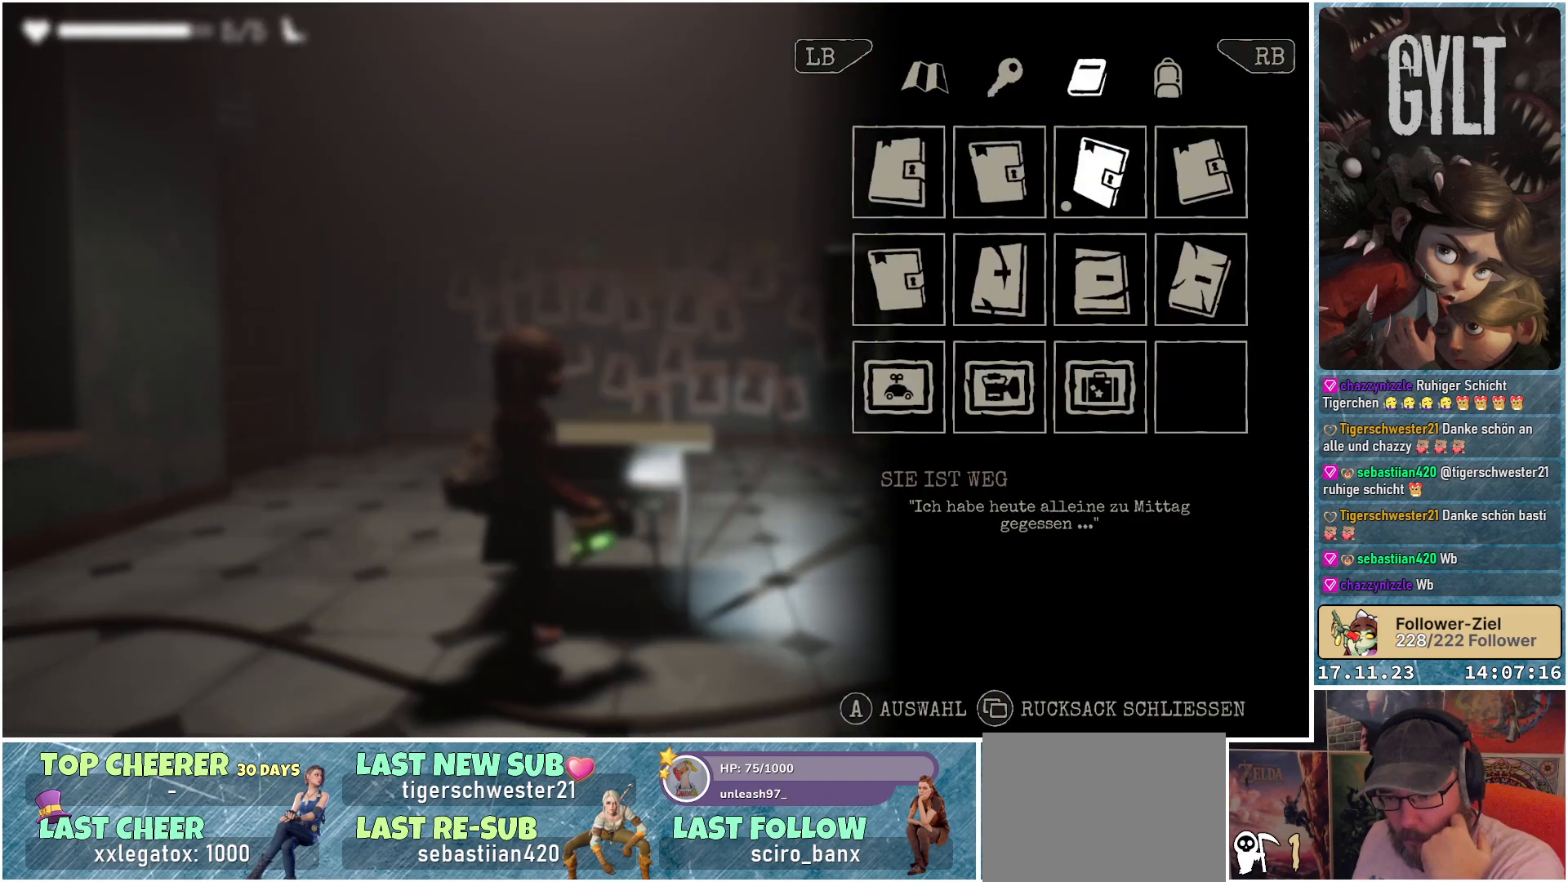
{"buttons": [], "left_stick": "center", "right_stick": "center", "events": []}
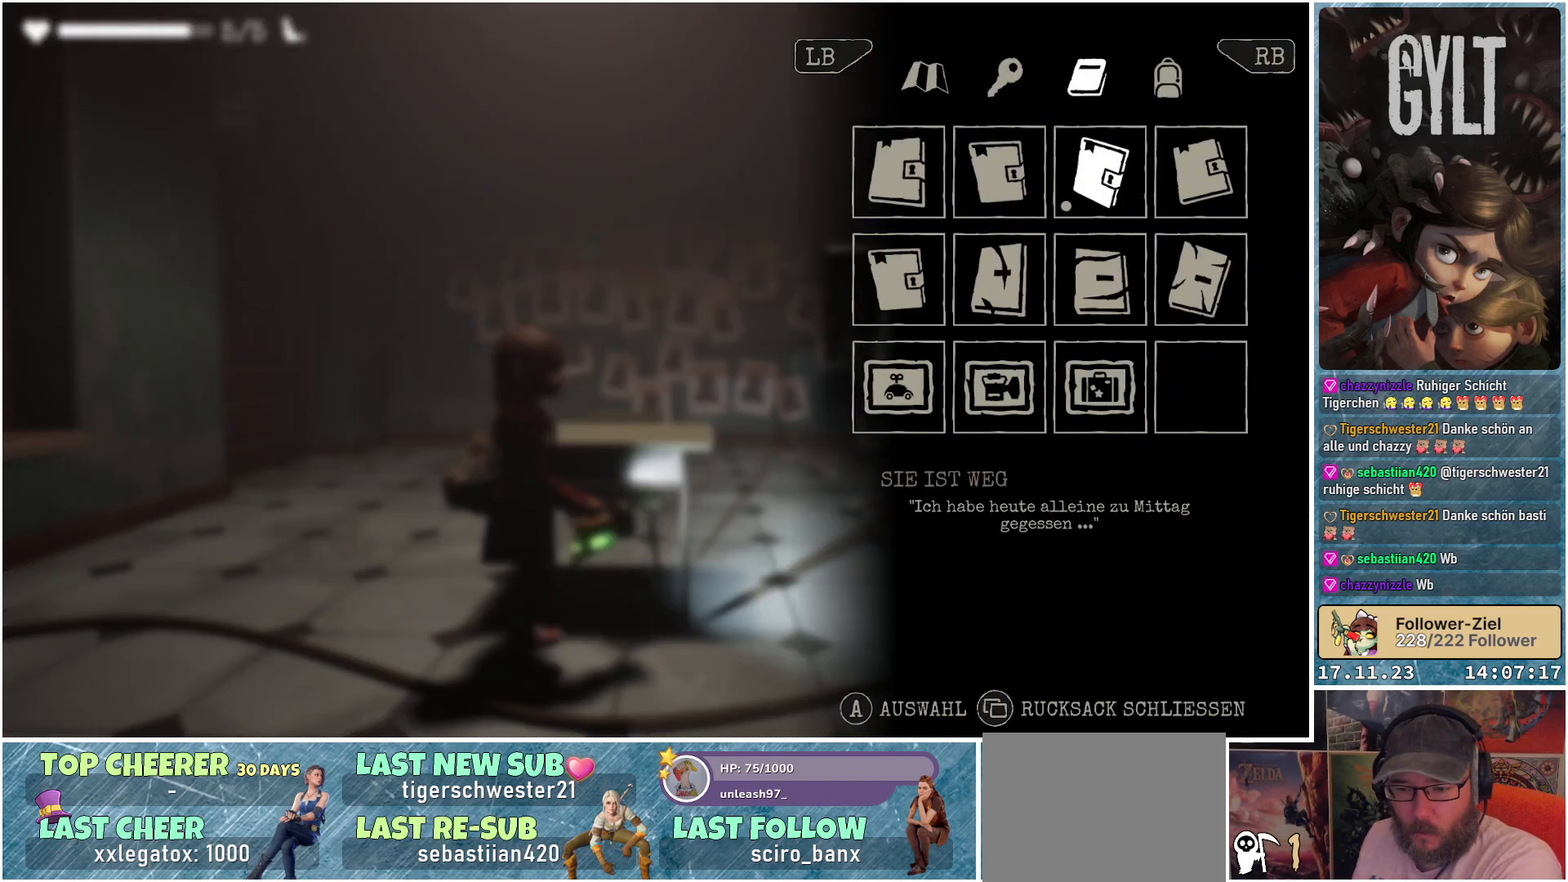
{"buttons": [], "left_stick": "center", "right_stick": "center", "events": []}
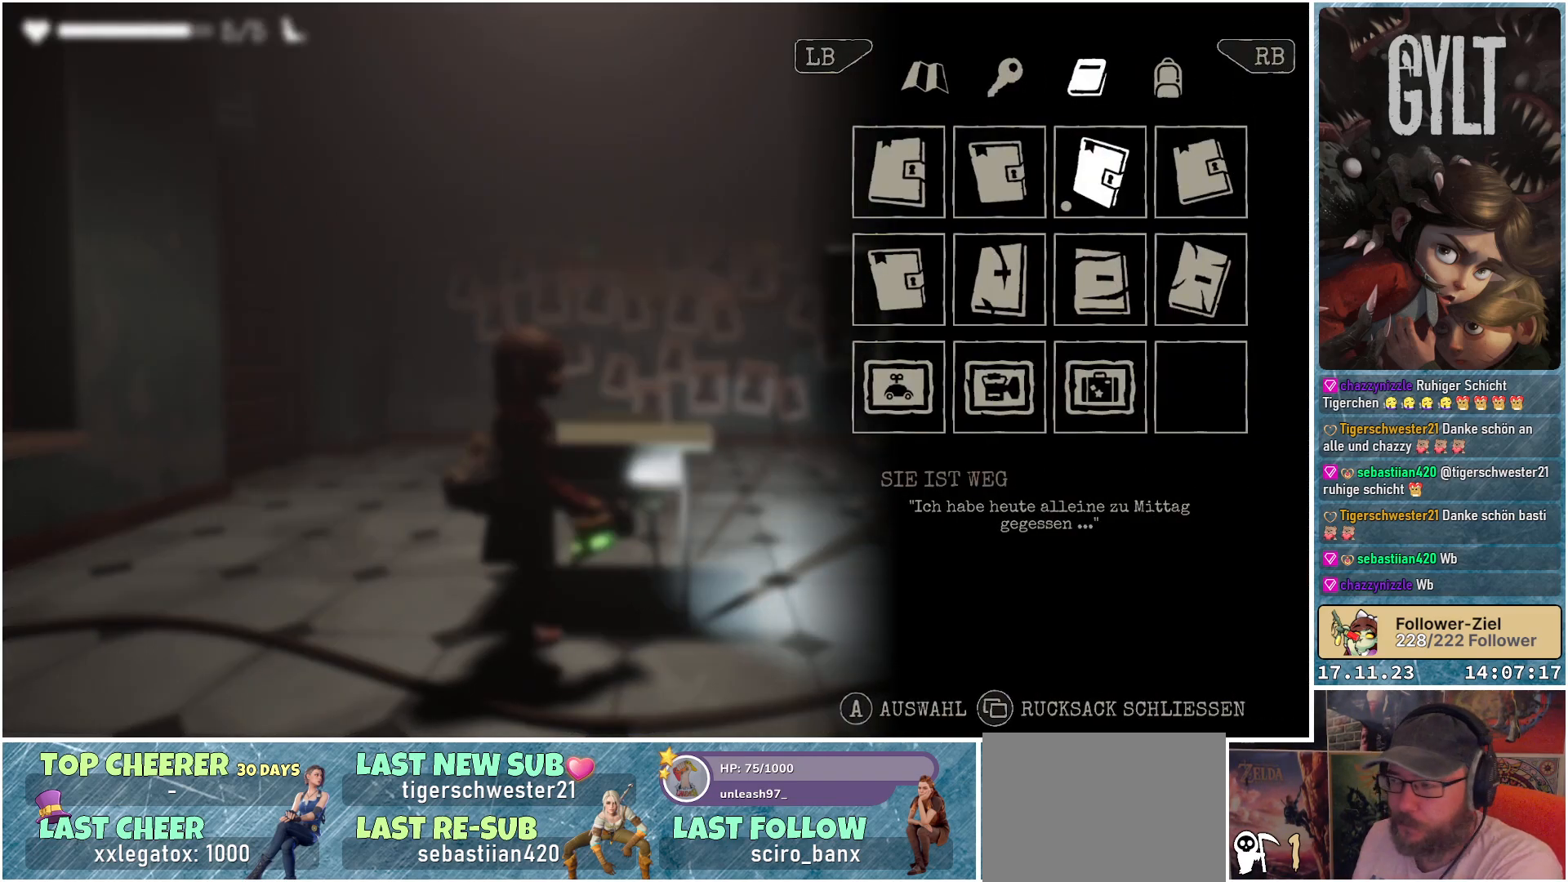
{"buttons": [], "left_stick": "center", "right_stick": "center", "events": []}
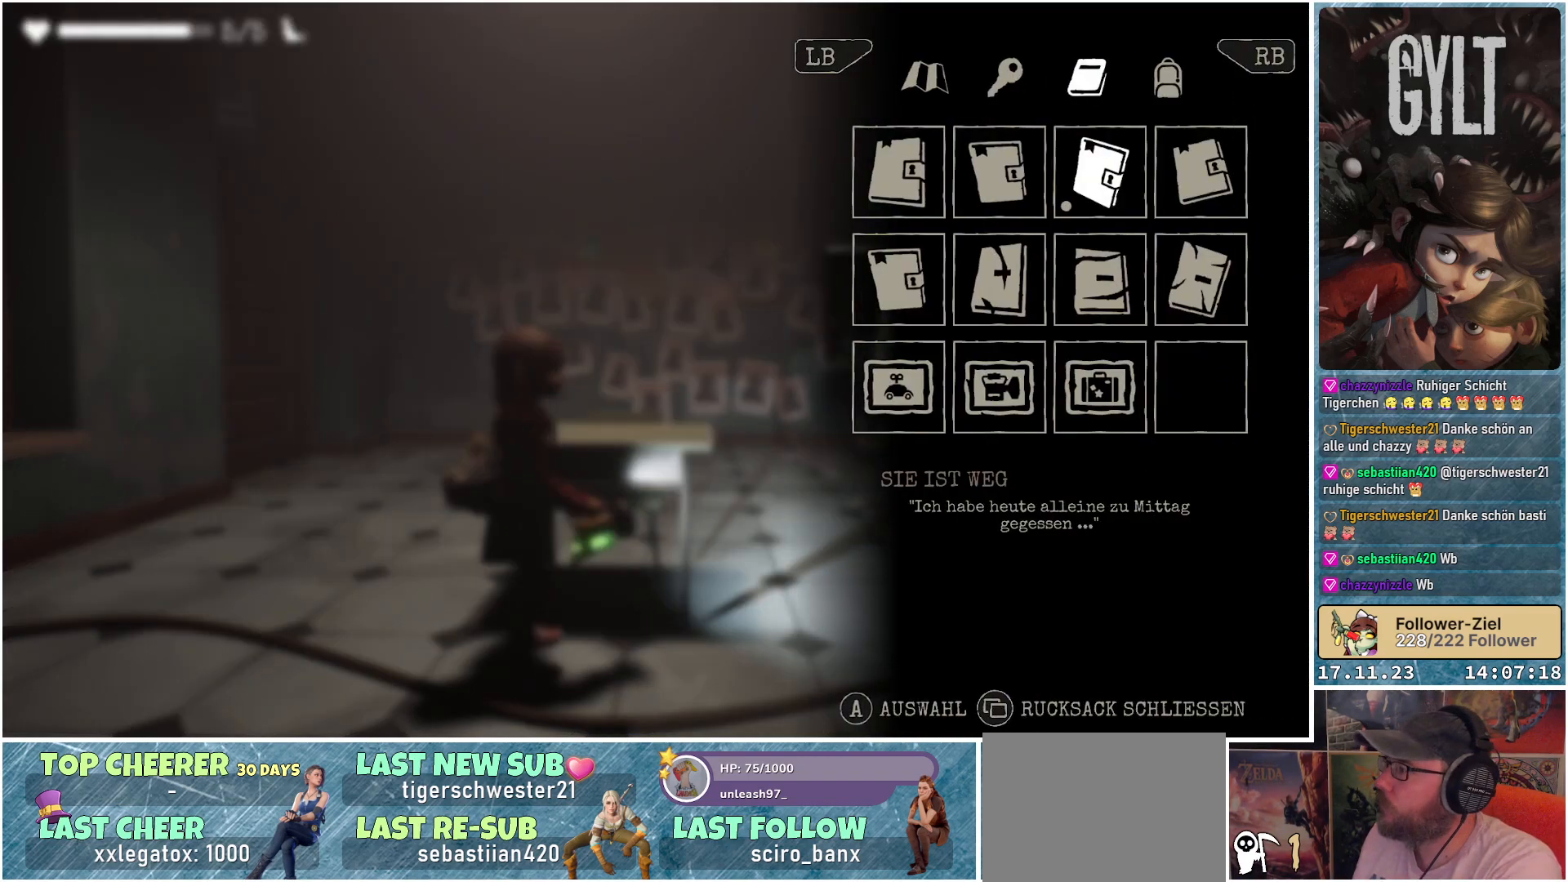
{"buttons": [], "left_stick": "down", "right_stick": "center", "events": [[383, "left_stick", "down"]]}
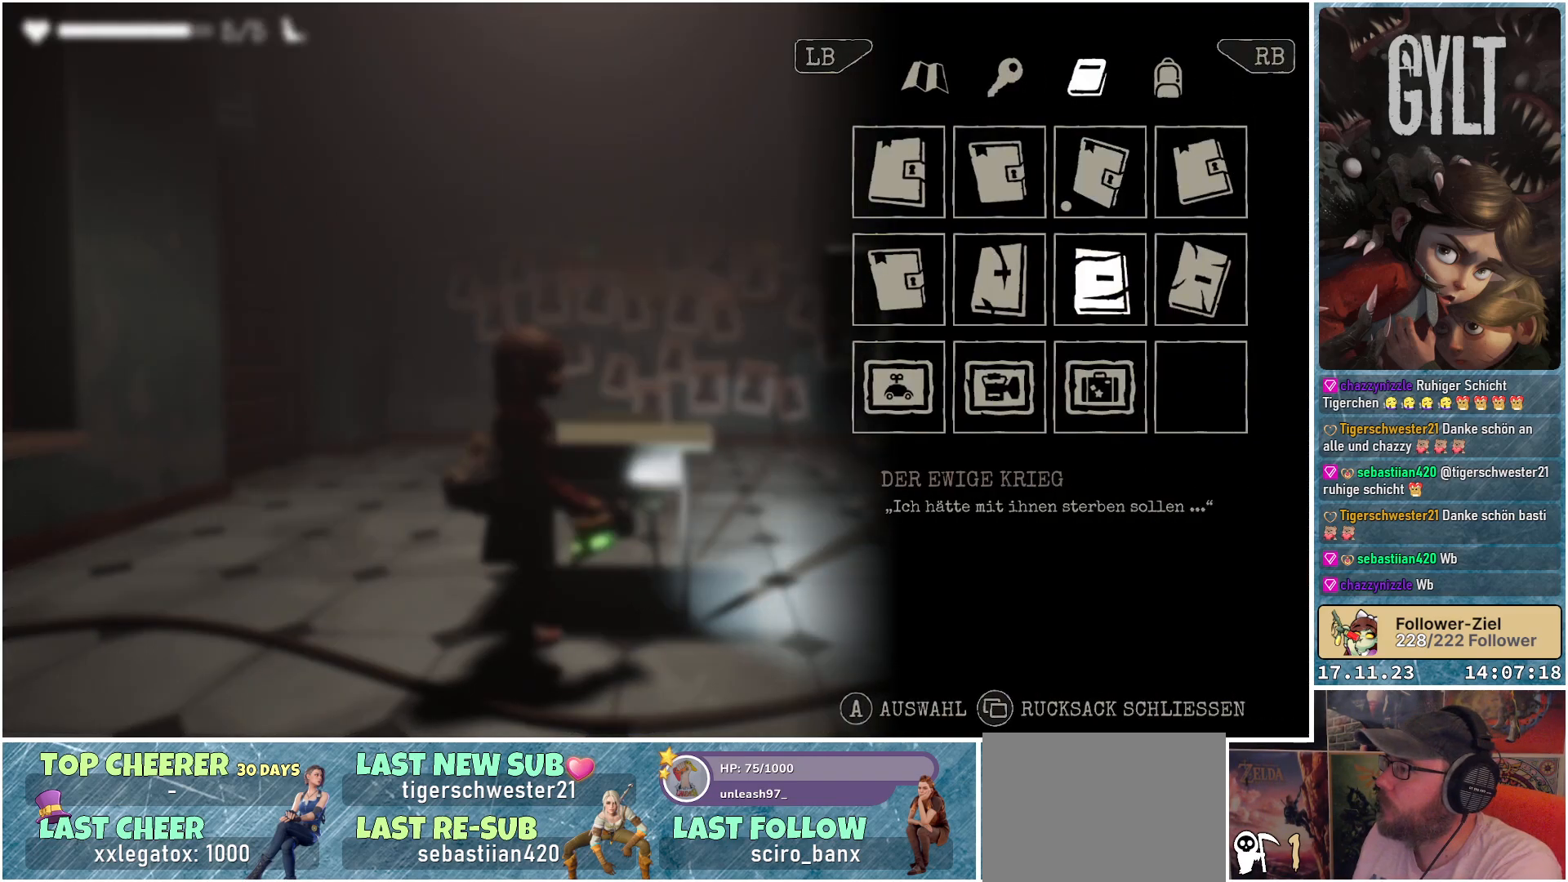
{"buttons": [], "left_stick": "center", "right_stick": "center", "events": [[100, "left_stick", "center"], [200, "left_stick", "up"], [367, "left_stick", "center"]]}
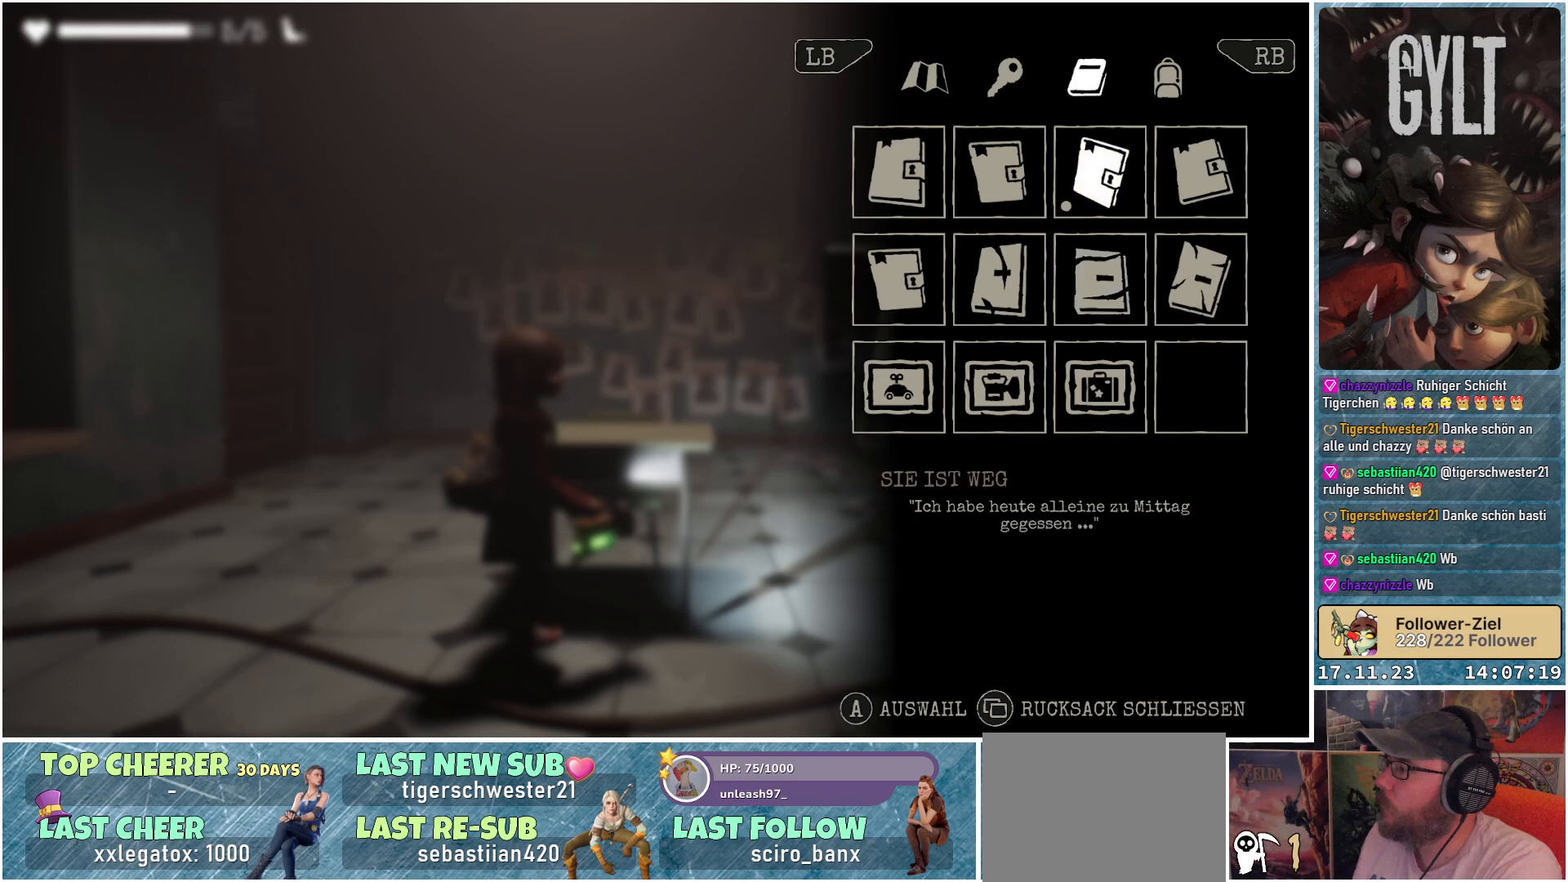
{"buttons": [], "left_stick": "center", "right_stick": "center", "events": []}
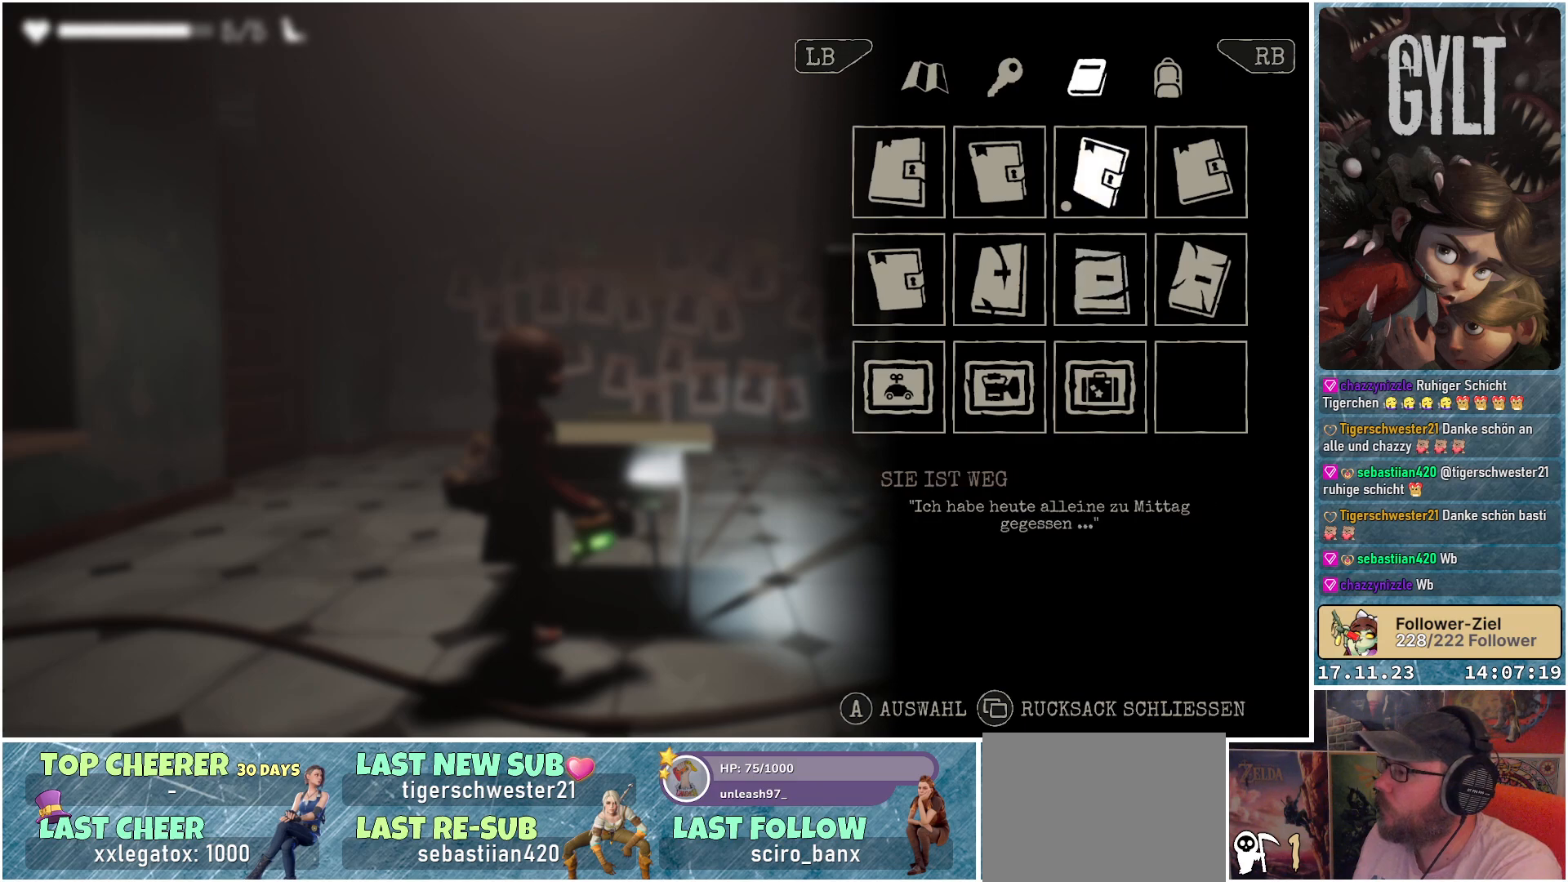
{"buttons": [], "left_stick": "center", "right_stick": "center", "events": []}
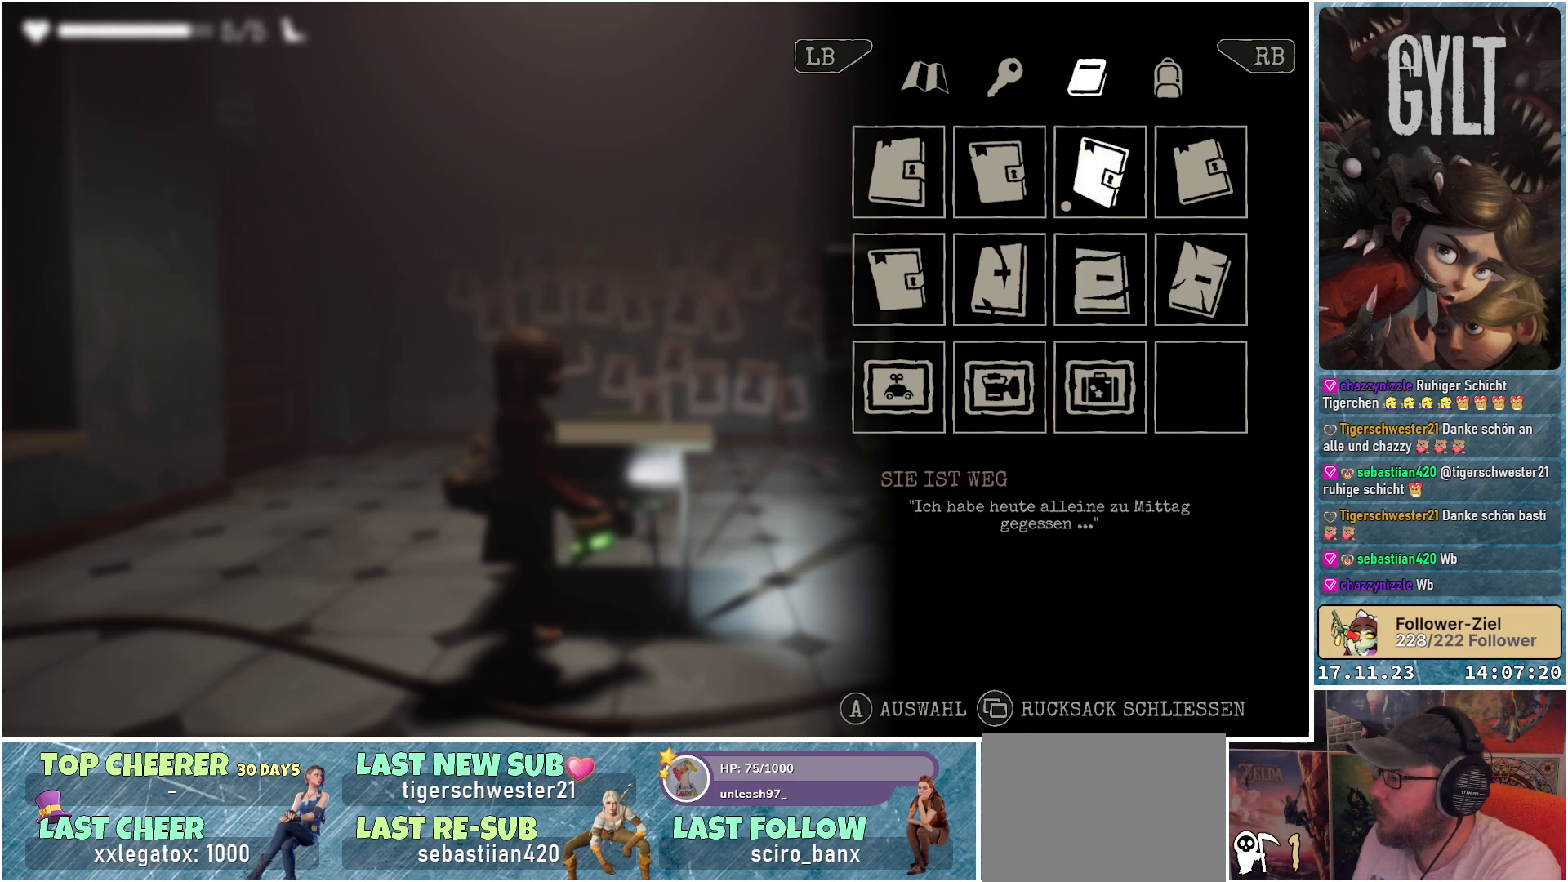
{"buttons": [], "left_stick": "center", "right_stick": "center", "events": []}
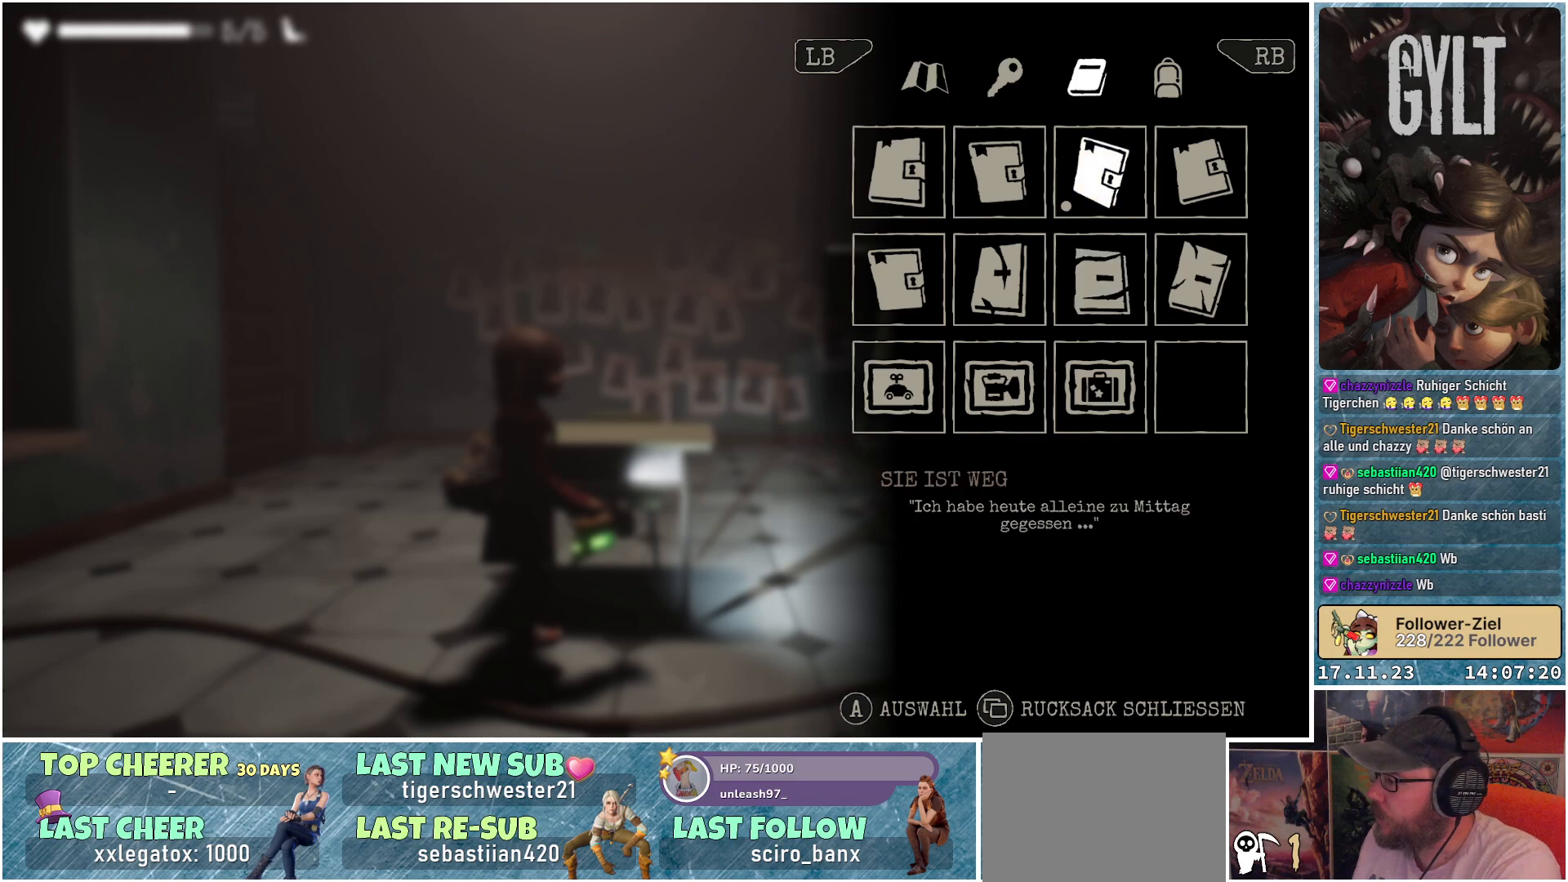
{"buttons": [], "left_stick": "center", "right_stick": "center", "events": []}
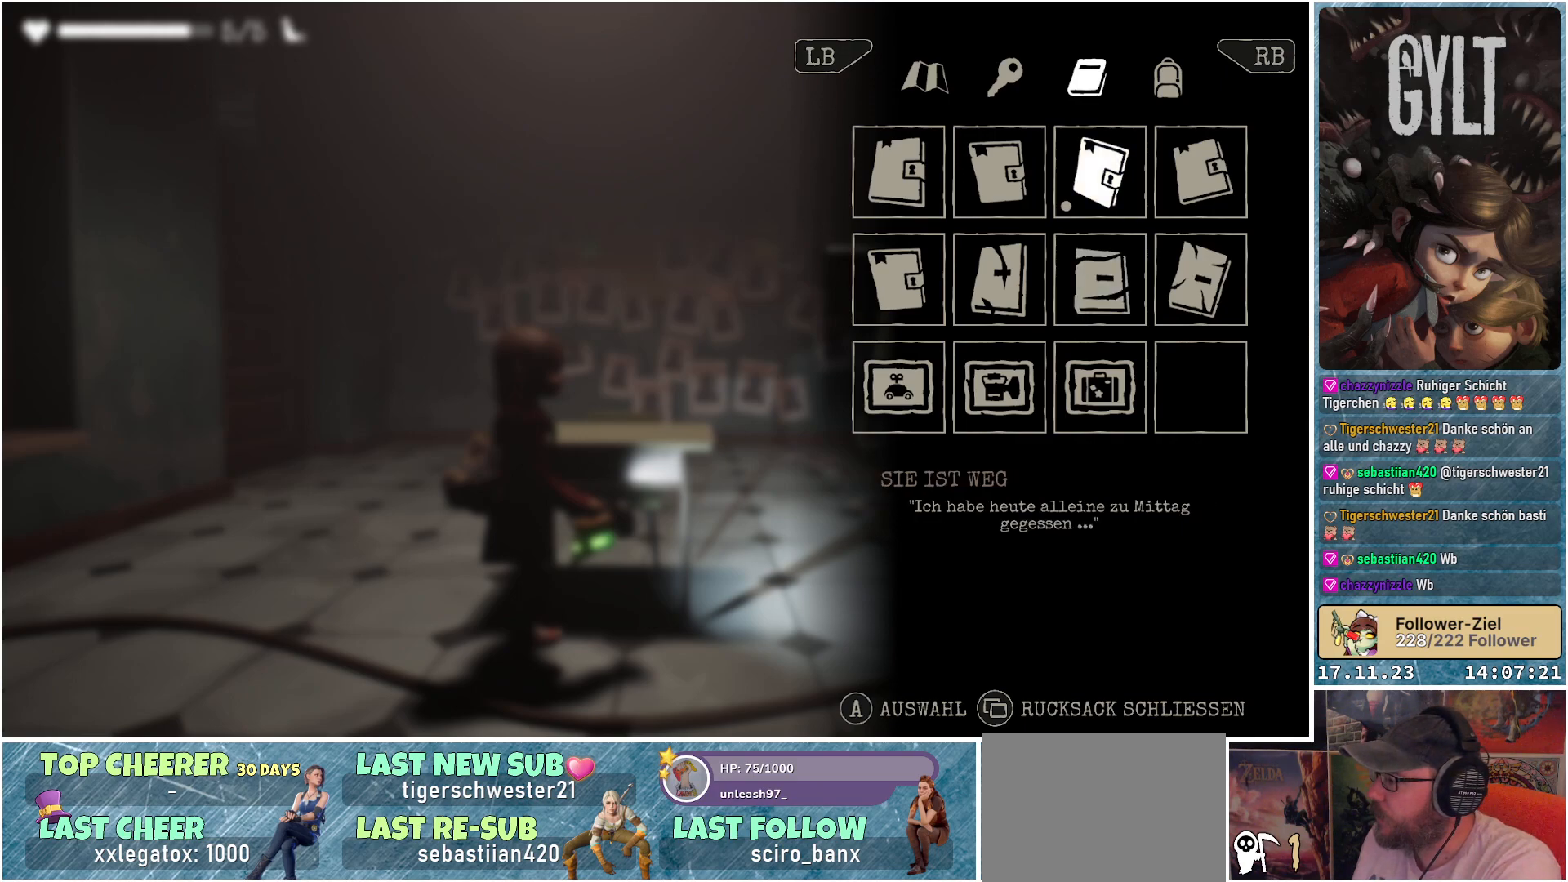
{"buttons": [], "left_stick": "center", "right_stick": "center", "events": []}
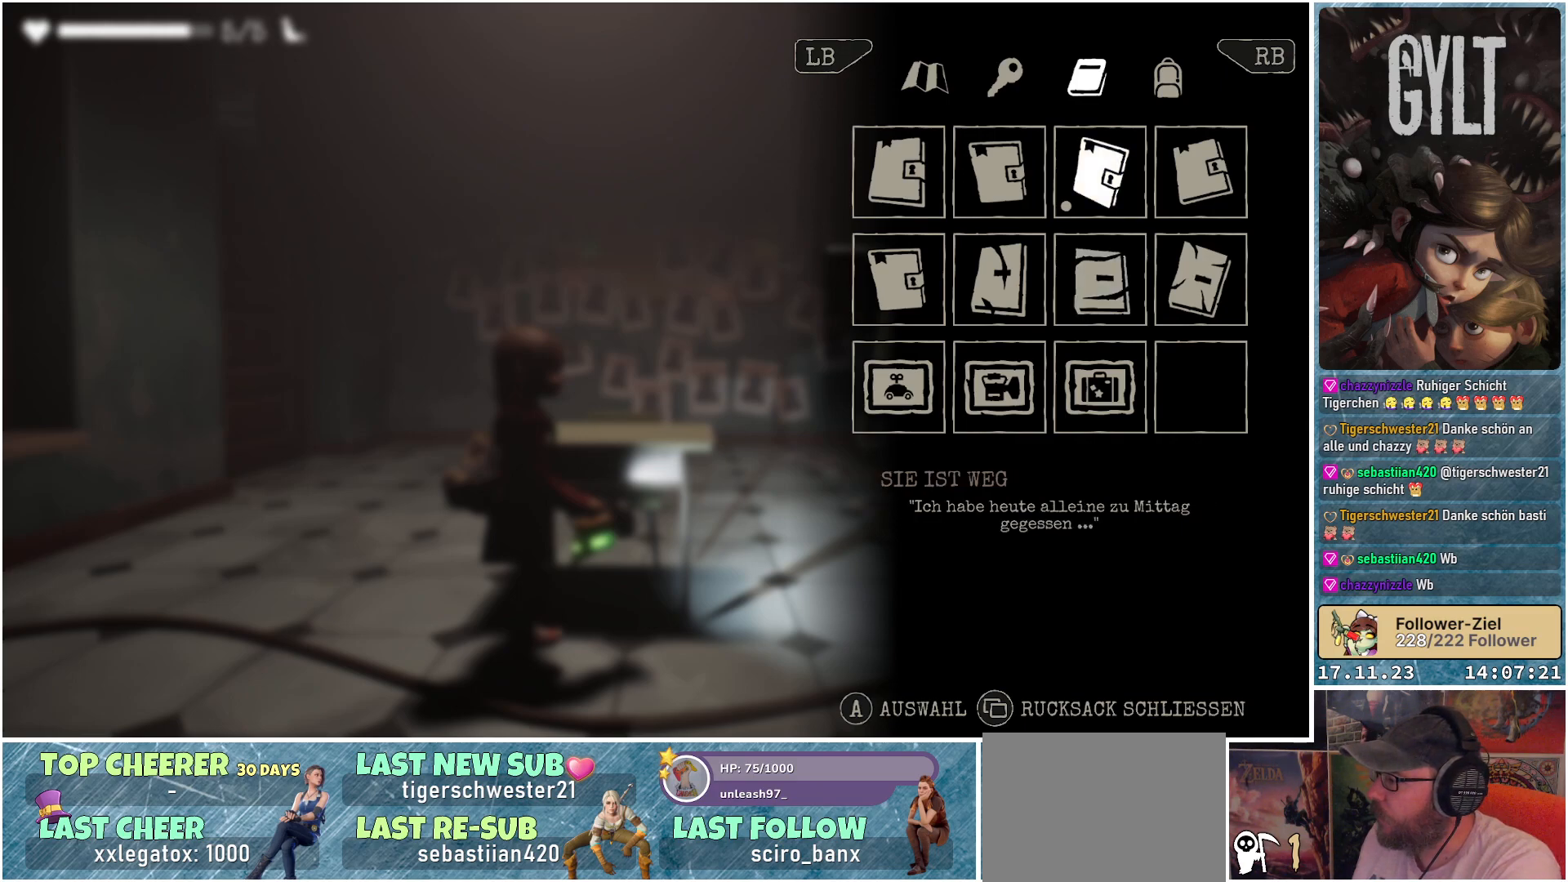
{"buttons": [], "left_stick": "center", "right_stick": "center", "events": []}
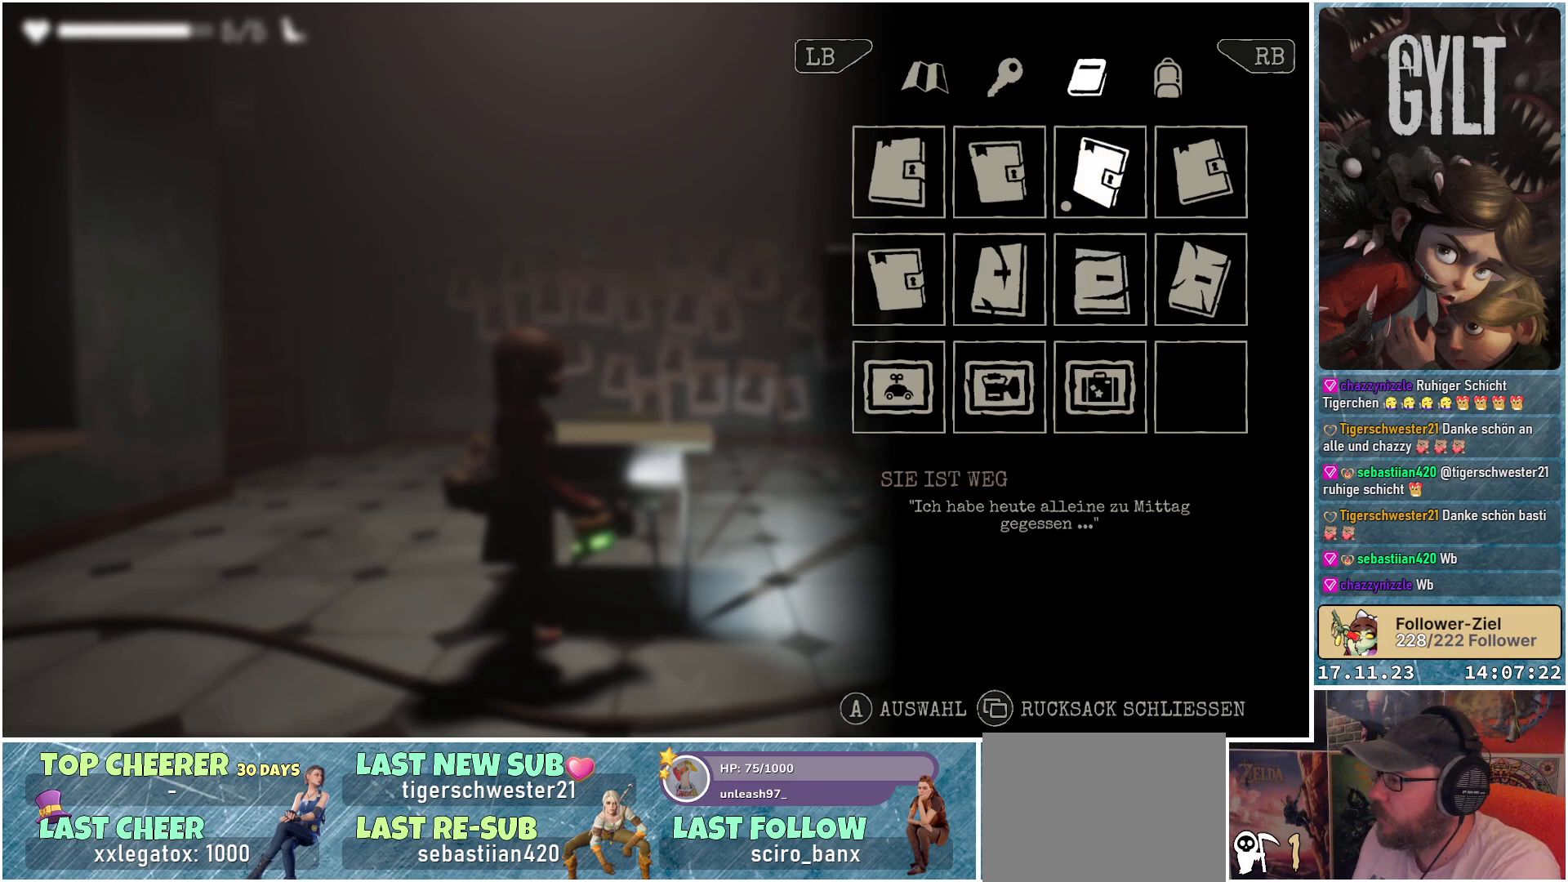
{"buttons": [], "left_stick": "center", "right_stick": "center", "events": [[50, "A", "down"], [117, "A", "up"]]}